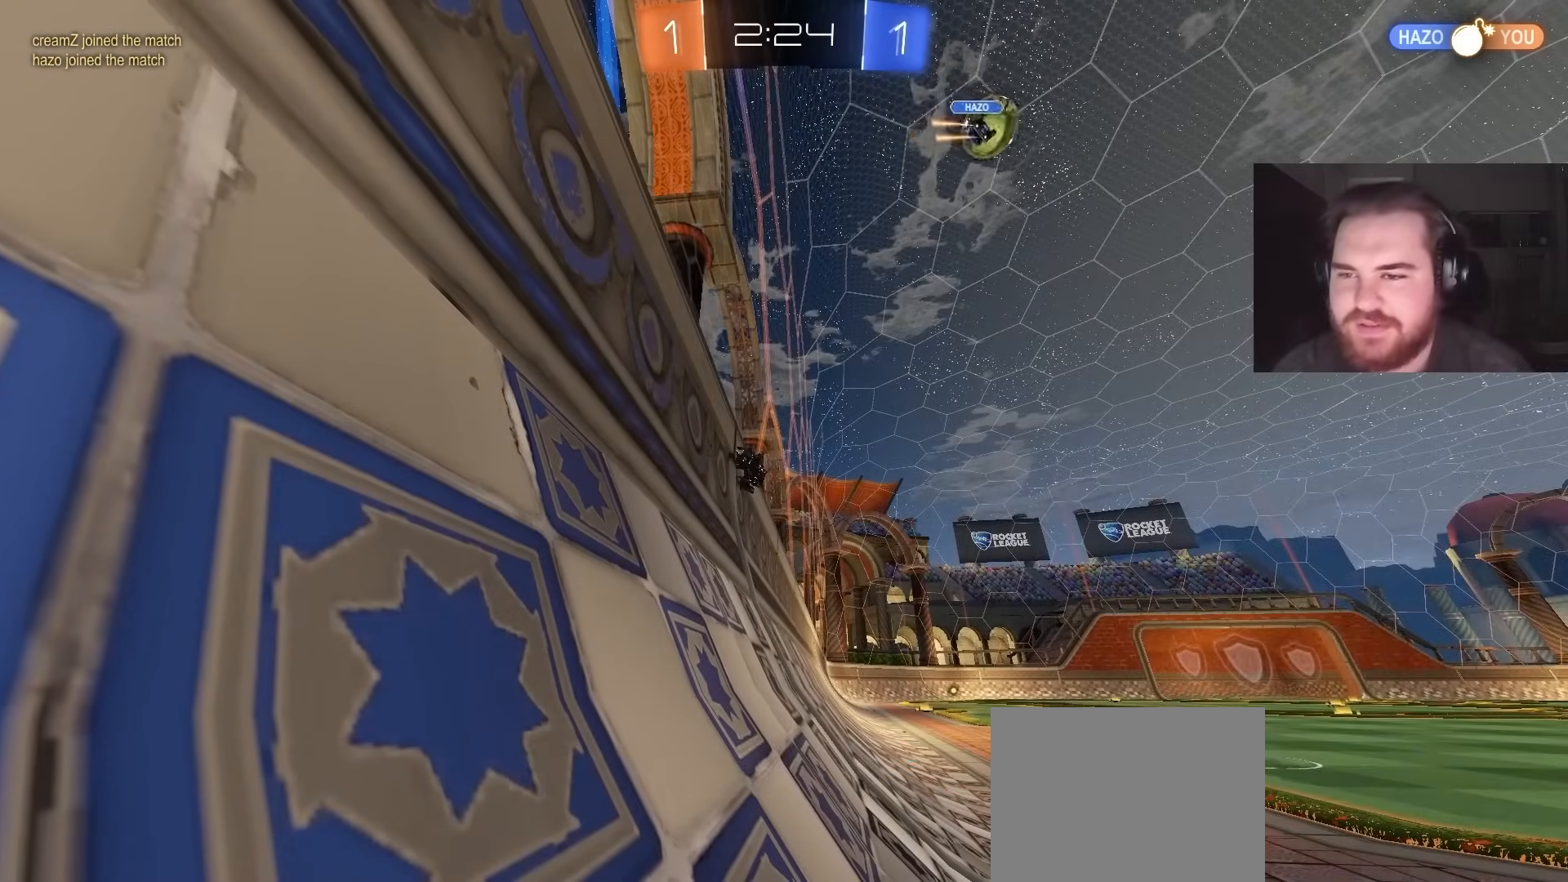
Gameplay with a controller (PlayStation layout); each line is a JSON object with the inputs held at the frame after it. "events" lists button and stick changes between this image and that frame as [ms after this image, input, new state], when the widget could be followed in between.
{"buttons": ["R2"], "left_stick": "center", "right_stick": "center", "events": []}
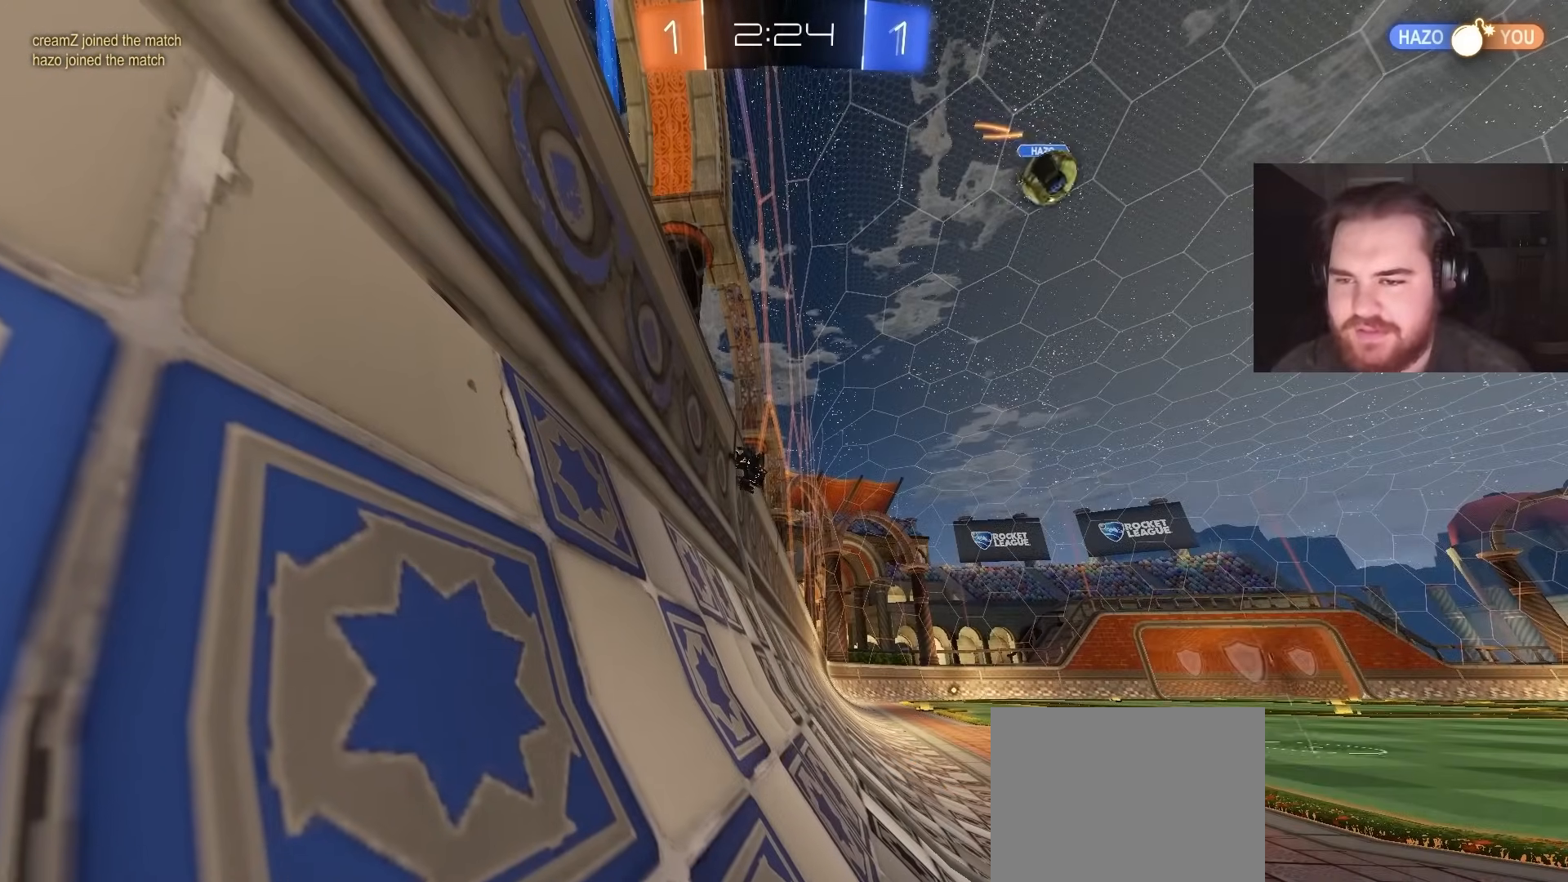
{"buttons": ["R2"], "left_stick": "center", "right_stick": "center", "events": []}
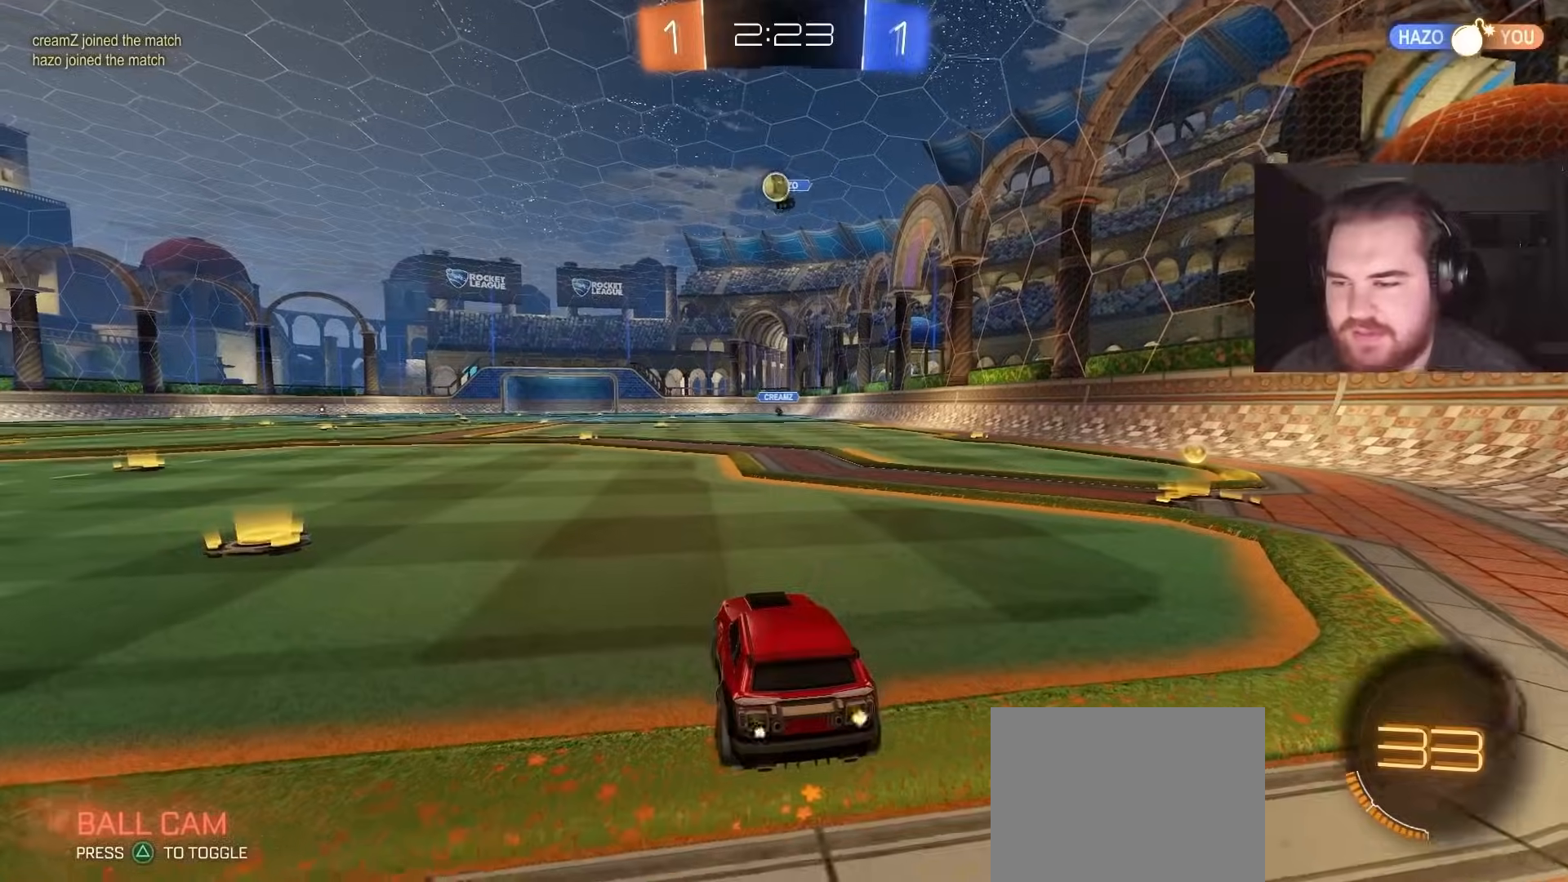
{"buttons": ["R2"], "left_stick": "center", "right_stick": "center", "events": [[100, "left_stick", "left"], [500, "left_stick", "center"]]}
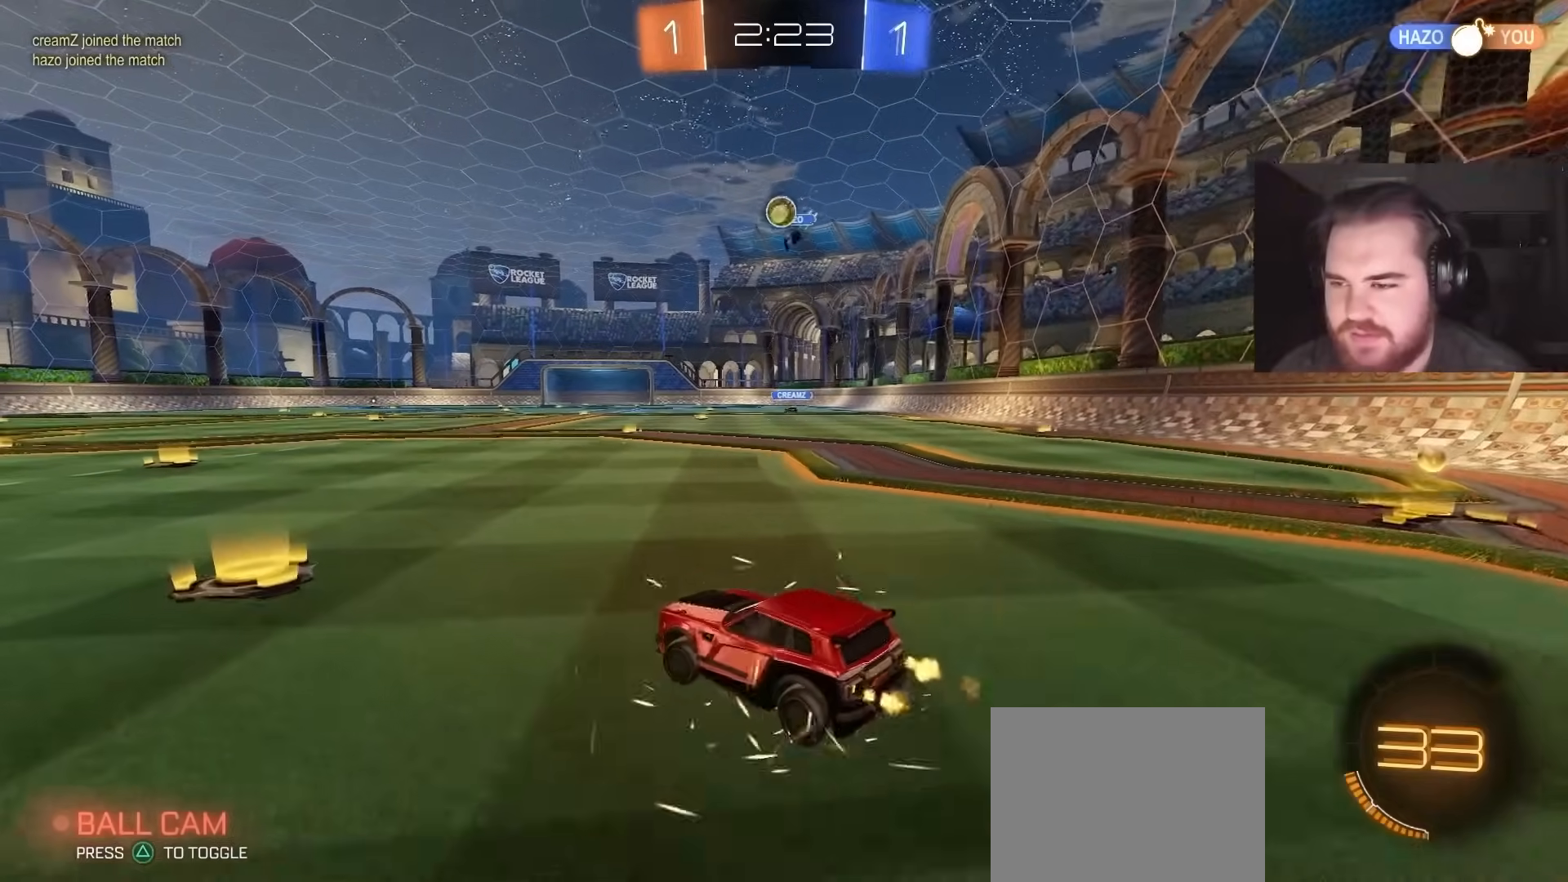
{"buttons": ["R2"], "left_stick": "center", "right_stick": "center", "events": [[333, "left_stick", "right"], [417, "left_stick", "center"]]}
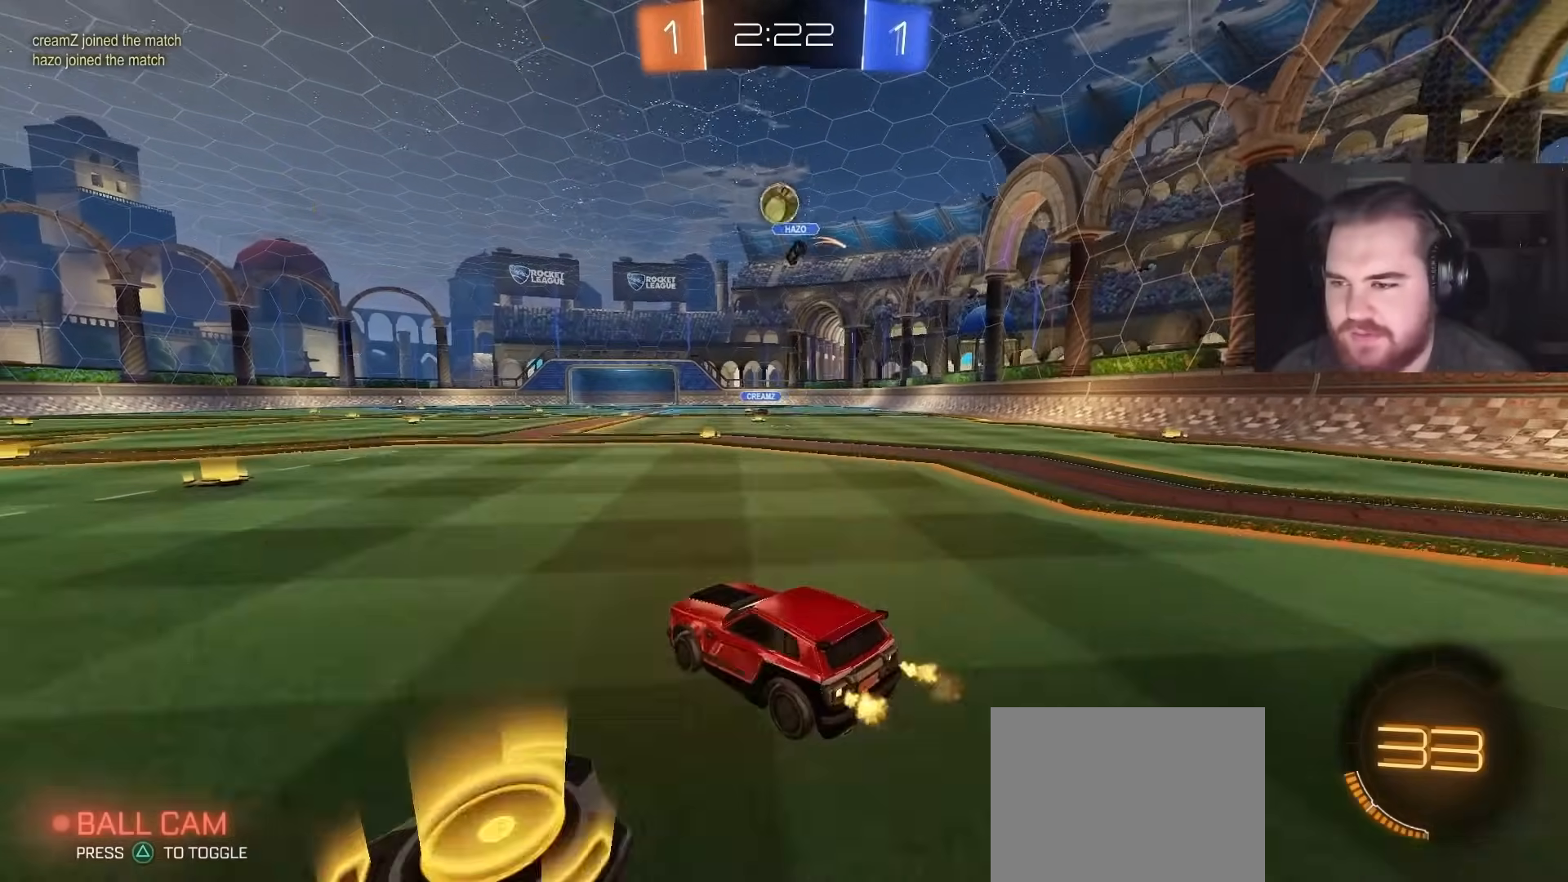
{"buttons": ["CIRCLE", "R2"], "left_stick": "up", "right_stick": "center", "events": [[83, "CROSS", "down"], [117, "left_stick", "down-right"], [283, "CIRCLE", "down"], [283, "CROSS", "up"], [283, "left_stick", "center"], [333, "CROSS", "down"], [417, "left_stick", "up"], [500, "CROSS", "up"]]}
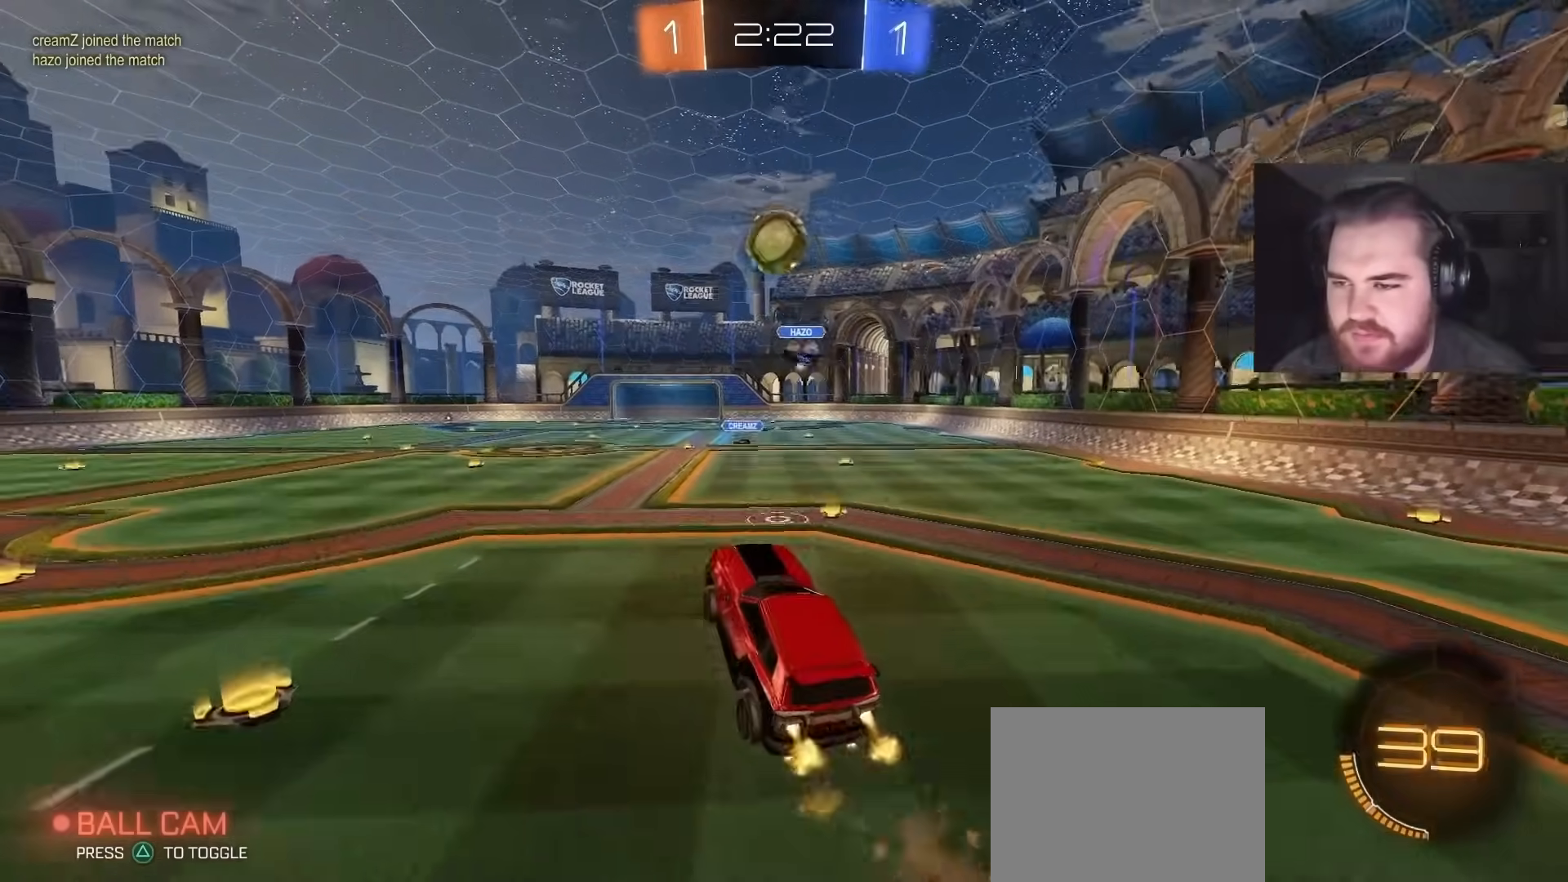
{"buttons": ["CIRCLE", "R1"], "left_stick": "up-left", "right_stick": "center", "events": [[100, "R2", "up"], [233, "left_stick", "left"], [250, "R1", "down"], [350, "left_stick", "up-left"]]}
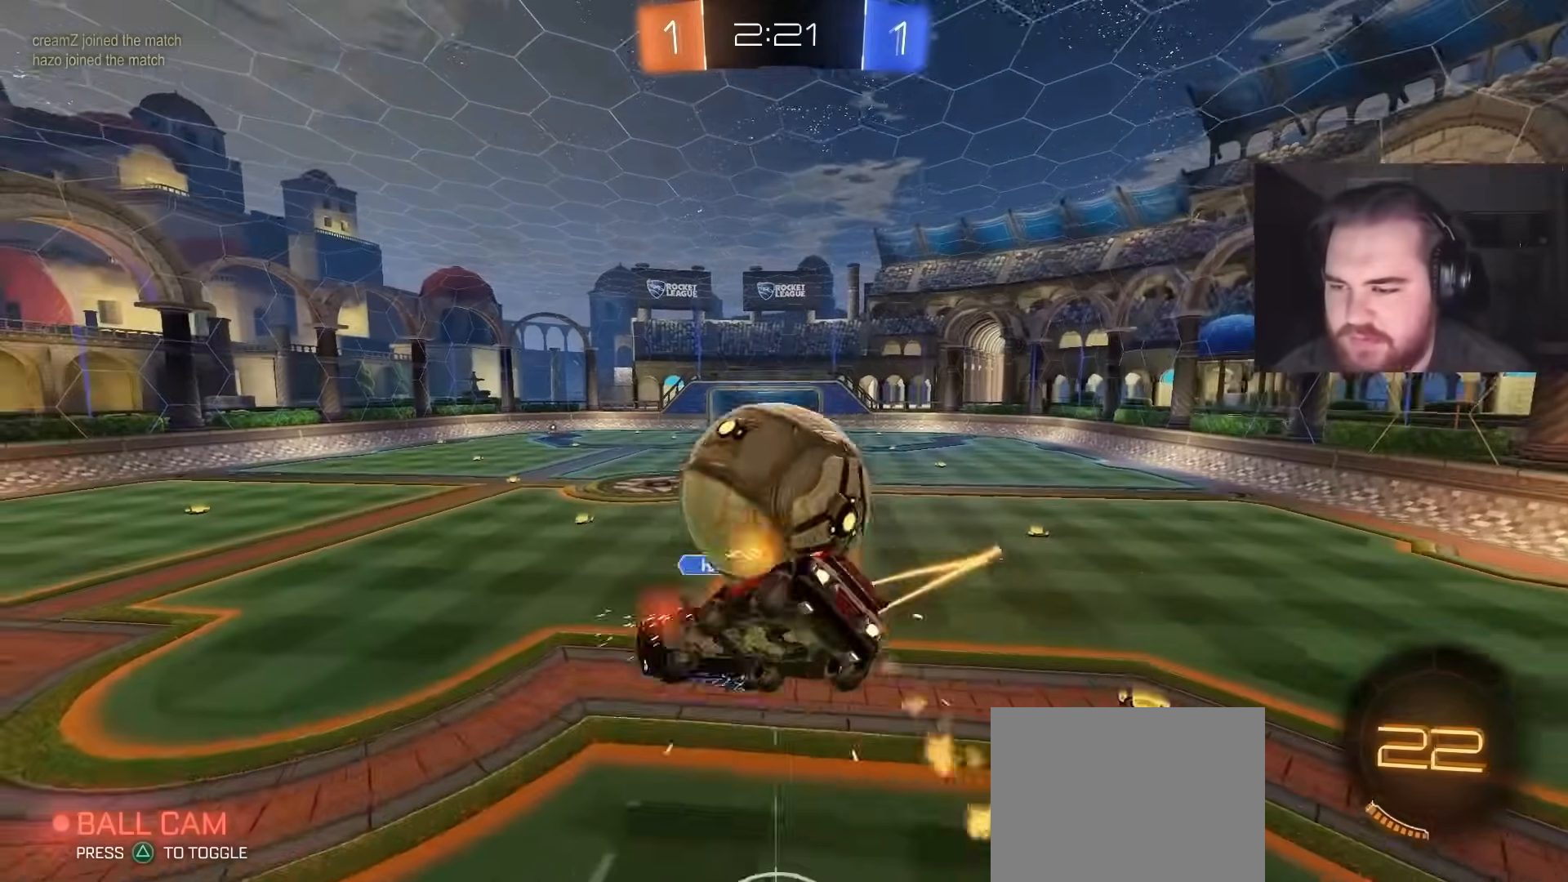
{"buttons": ["R1"], "left_stick": "up-left", "right_stick": "center", "events": [[150, "CIRCLE", "up"], [150, "left_stick", "center"], [233, "left_stick", "down-left"], [483, "left_stick", "up-left"]]}
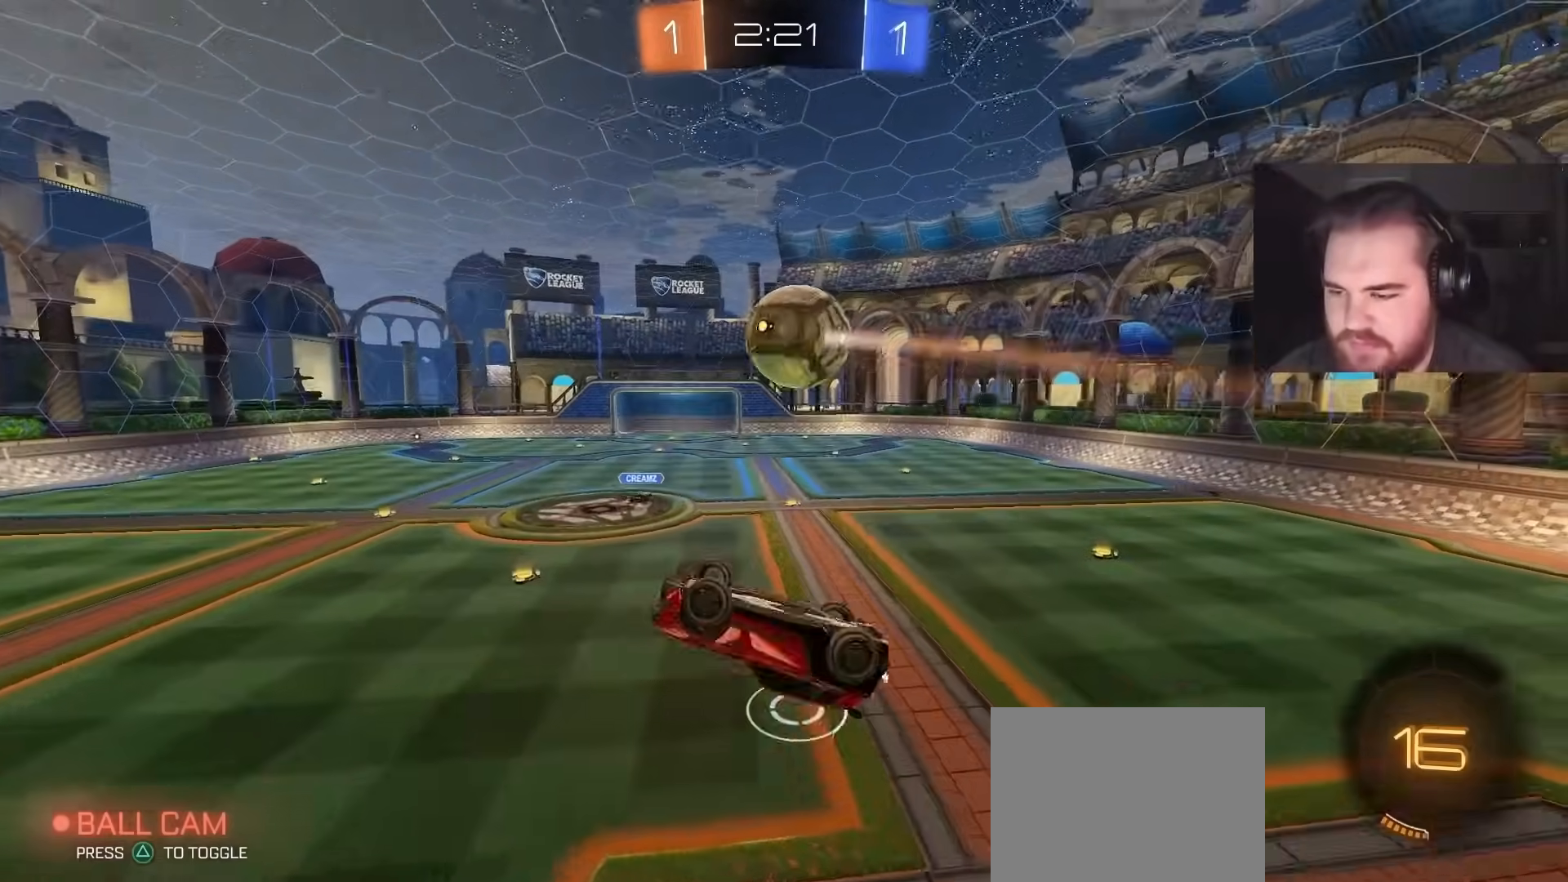
{"buttons": ["CIRCLE"], "left_stick": "down", "right_stick": "center", "events": [[50, "R1", "up"], [183, "R1", "down"], [200, "left_stick", "up-right"], [250, "left_stick", "right"], [267, "CIRCLE", "down"], [367, "left_stick", "down"], [450, "R1", "up"]]}
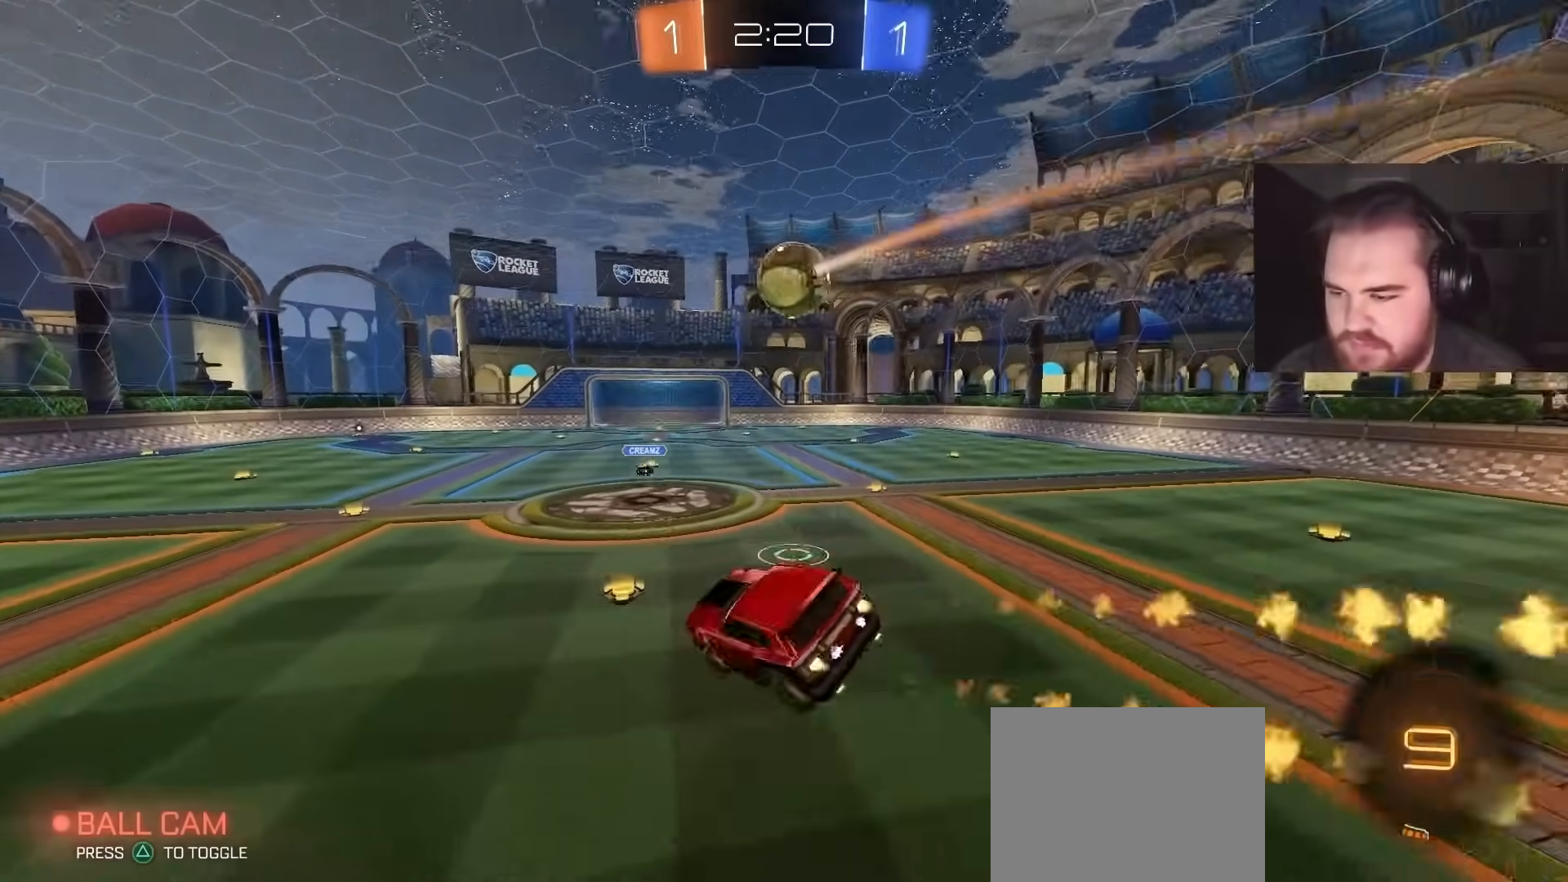
{"buttons": ["CIRCLE", "R2"], "left_stick": "center", "right_stick": "center", "events": [[100, "R2", "down"], [117, "CIRCLE", "up"], [133, "left_stick", "center"], [250, "CIRCLE", "down"]]}
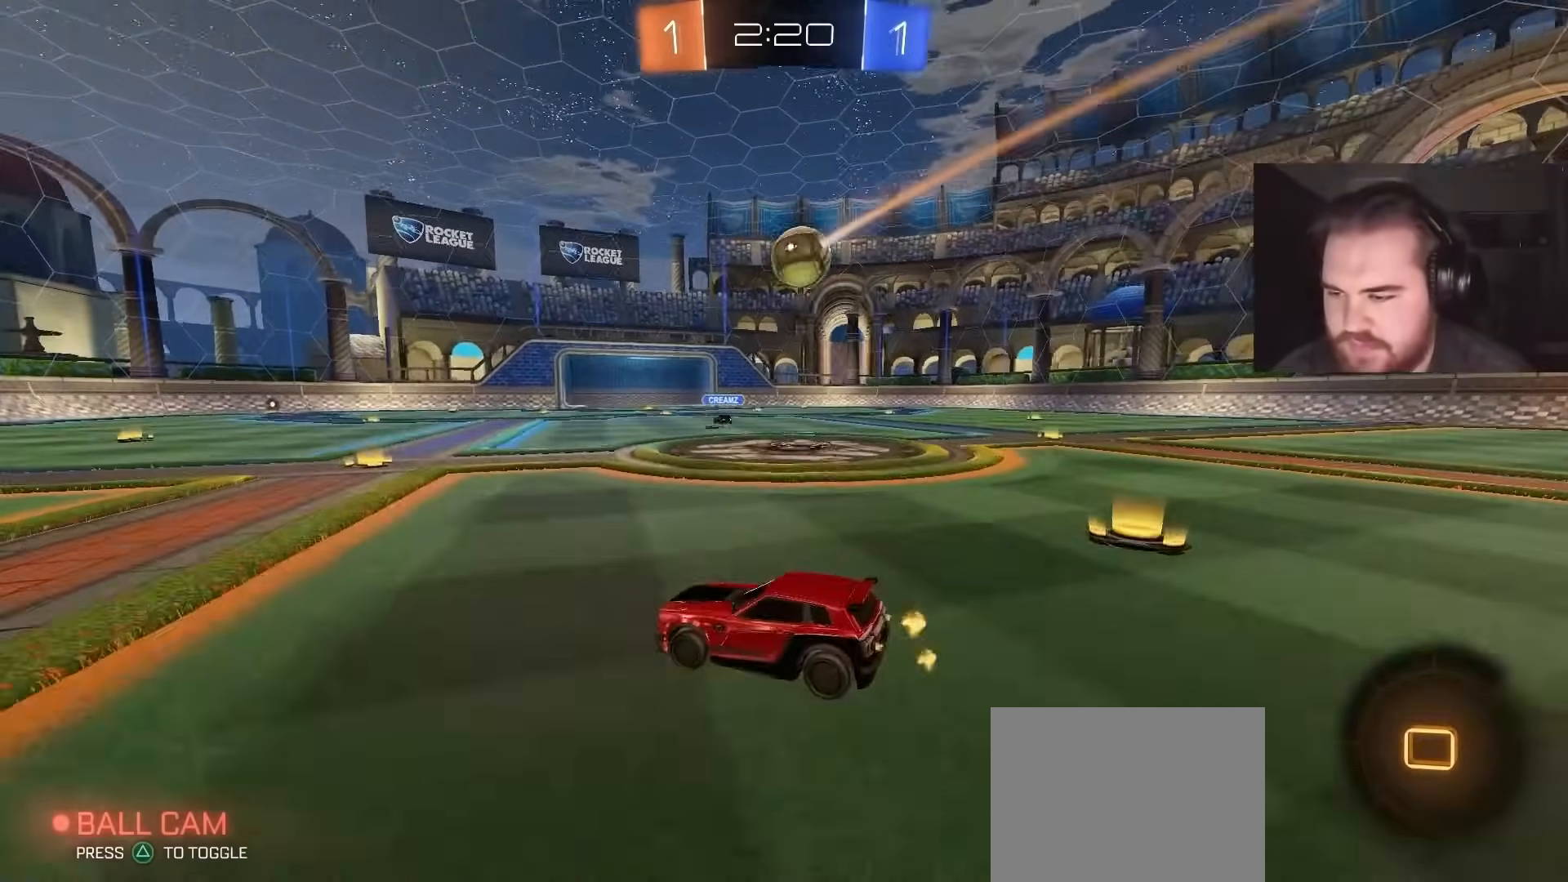
{"buttons": ["CIRCLE", "R2"], "left_stick": "up-right", "right_stick": "center", "events": [[133, "left_stick", "up-right"], [217, "CIRCLE", "up"], [500, "CIRCLE", "down"]]}
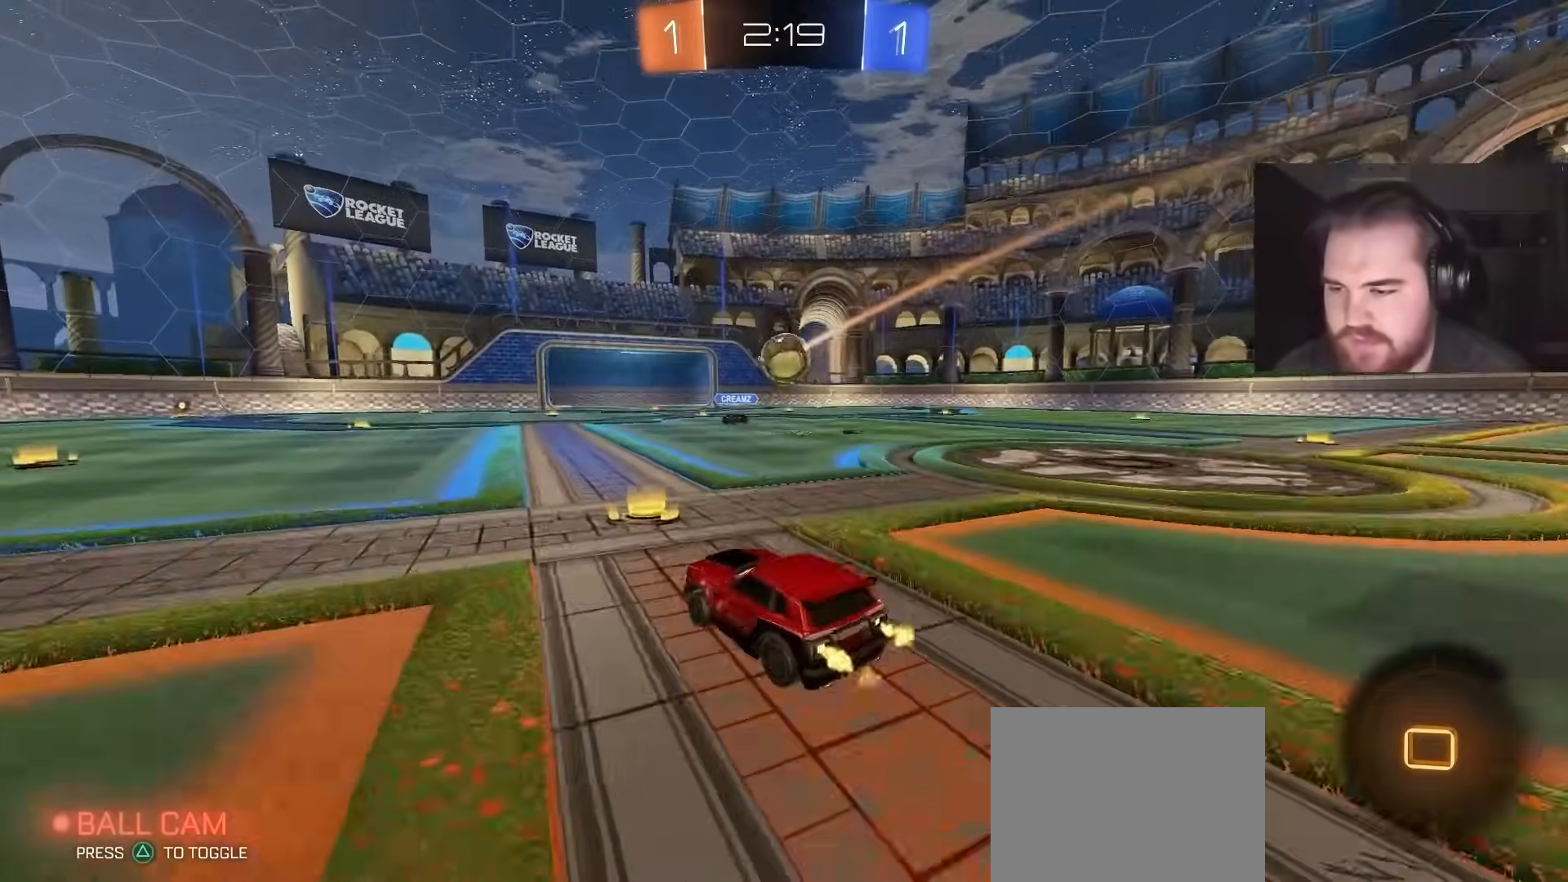
{"buttons": ["CIRCLE", "R2"], "left_stick": "center", "right_stick": "center", "events": [[150, "left_stick", "center"], [200, "TRIANGLE", "down"], [250, "left_stick", "up-right"], [317, "TRIANGLE", "up"], [400, "left_stick", "center"]]}
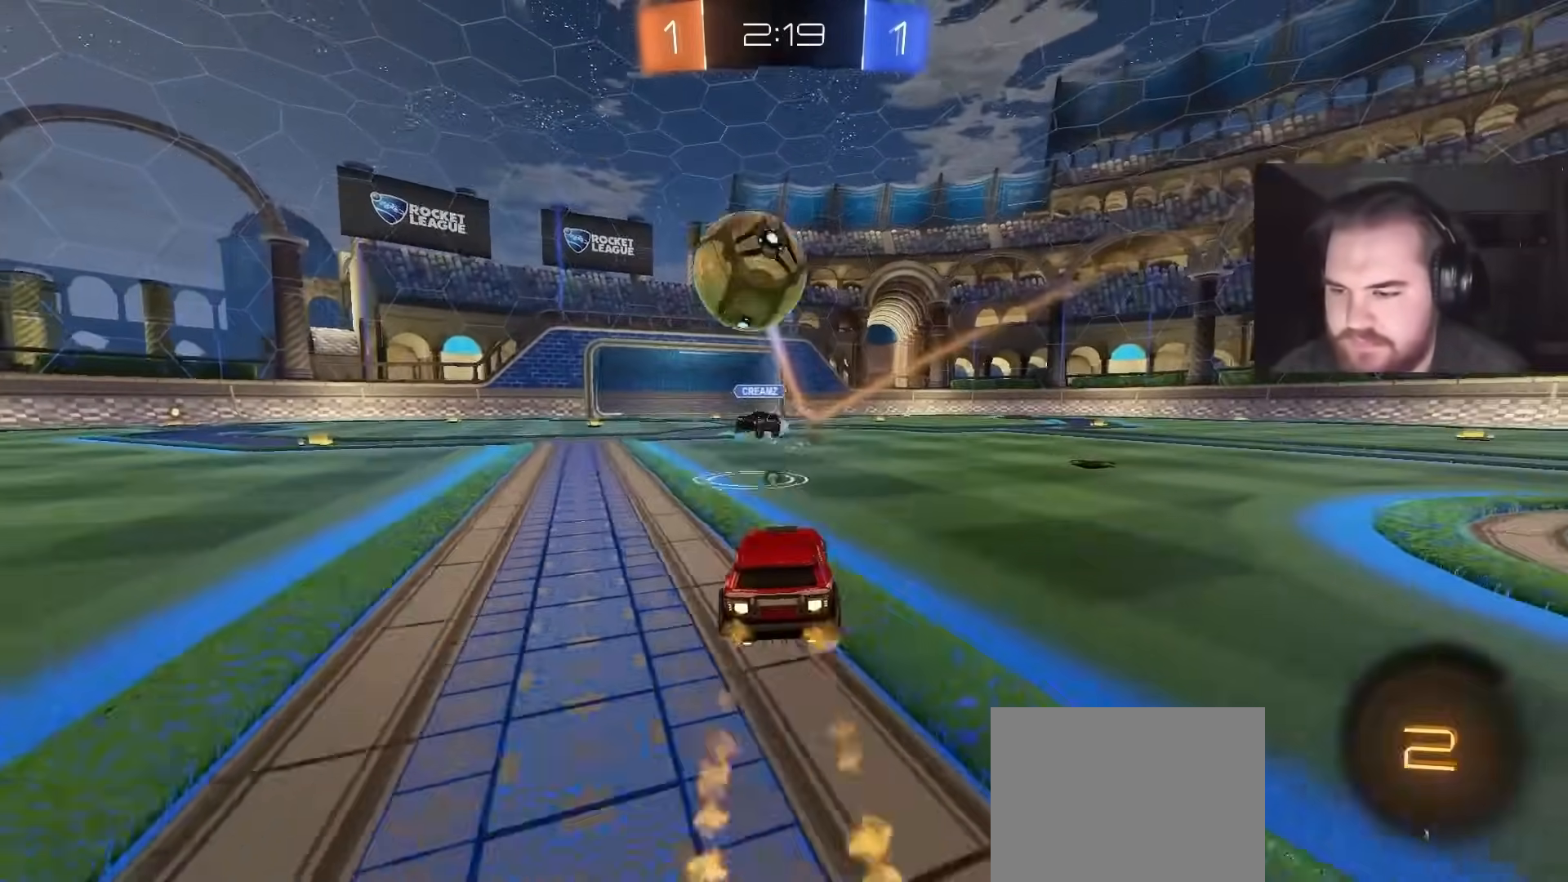
{"buttons": ["R2"], "left_stick": "up-left", "right_stick": "center", "events": [[17, "left_stick", "left"], [200, "CIRCLE", "up"], [200, "L1", "down"], [233, "left_stick", "up-left"], [317, "L1", "up"], [317, "TRIANGLE", "down"], [450, "TRIANGLE", "up"]]}
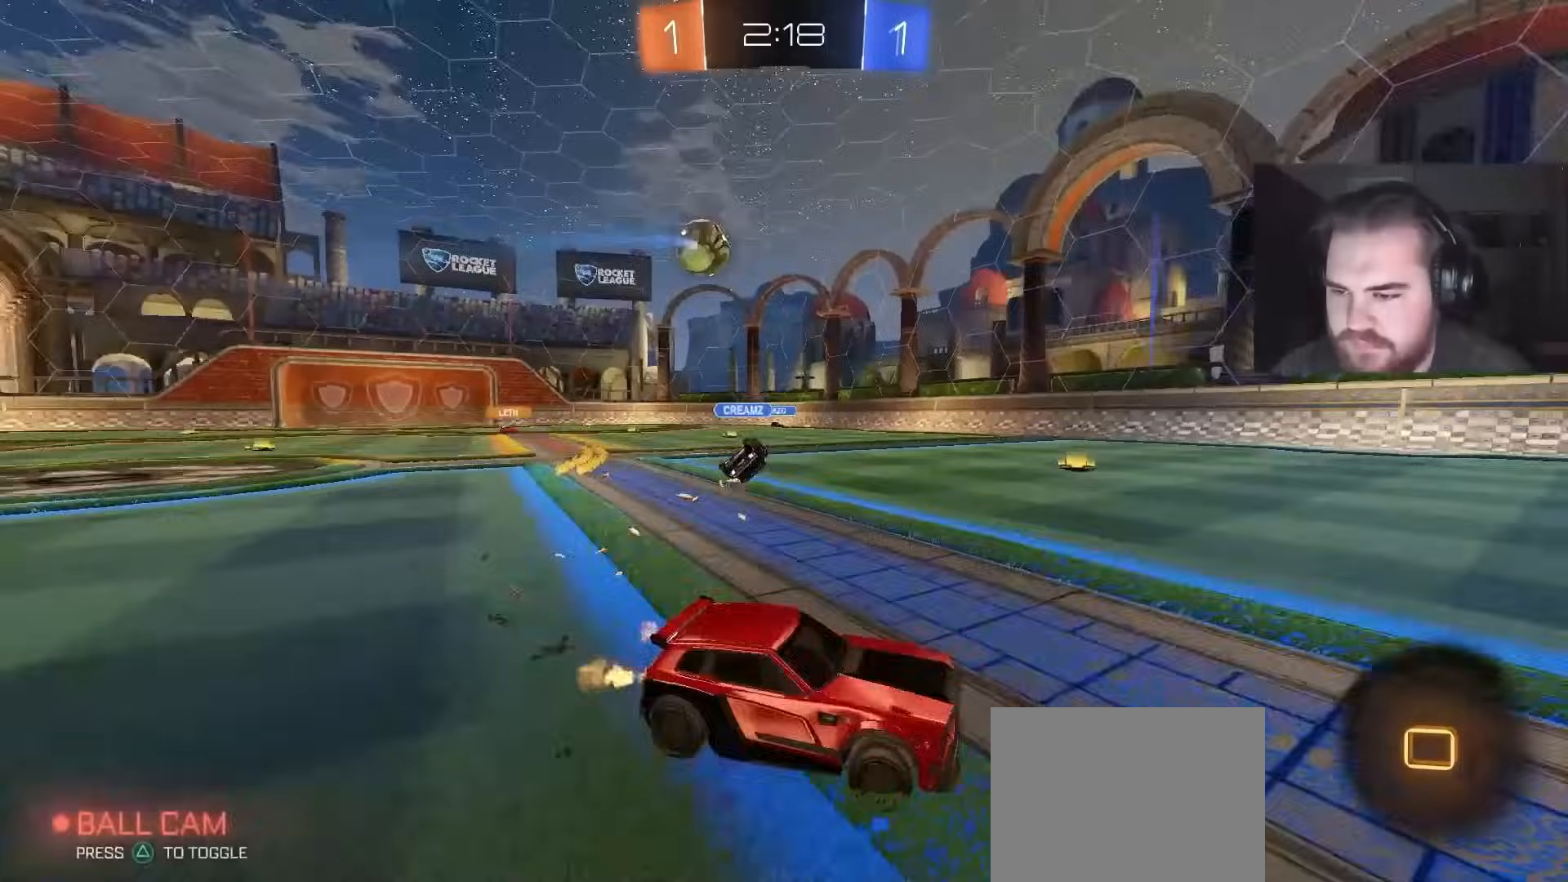
{"buttons": ["R2"], "left_stick": "up-left", "right_stick": "center", "events": [[400, "L1", "down"], [500, "L1", "up"]]}
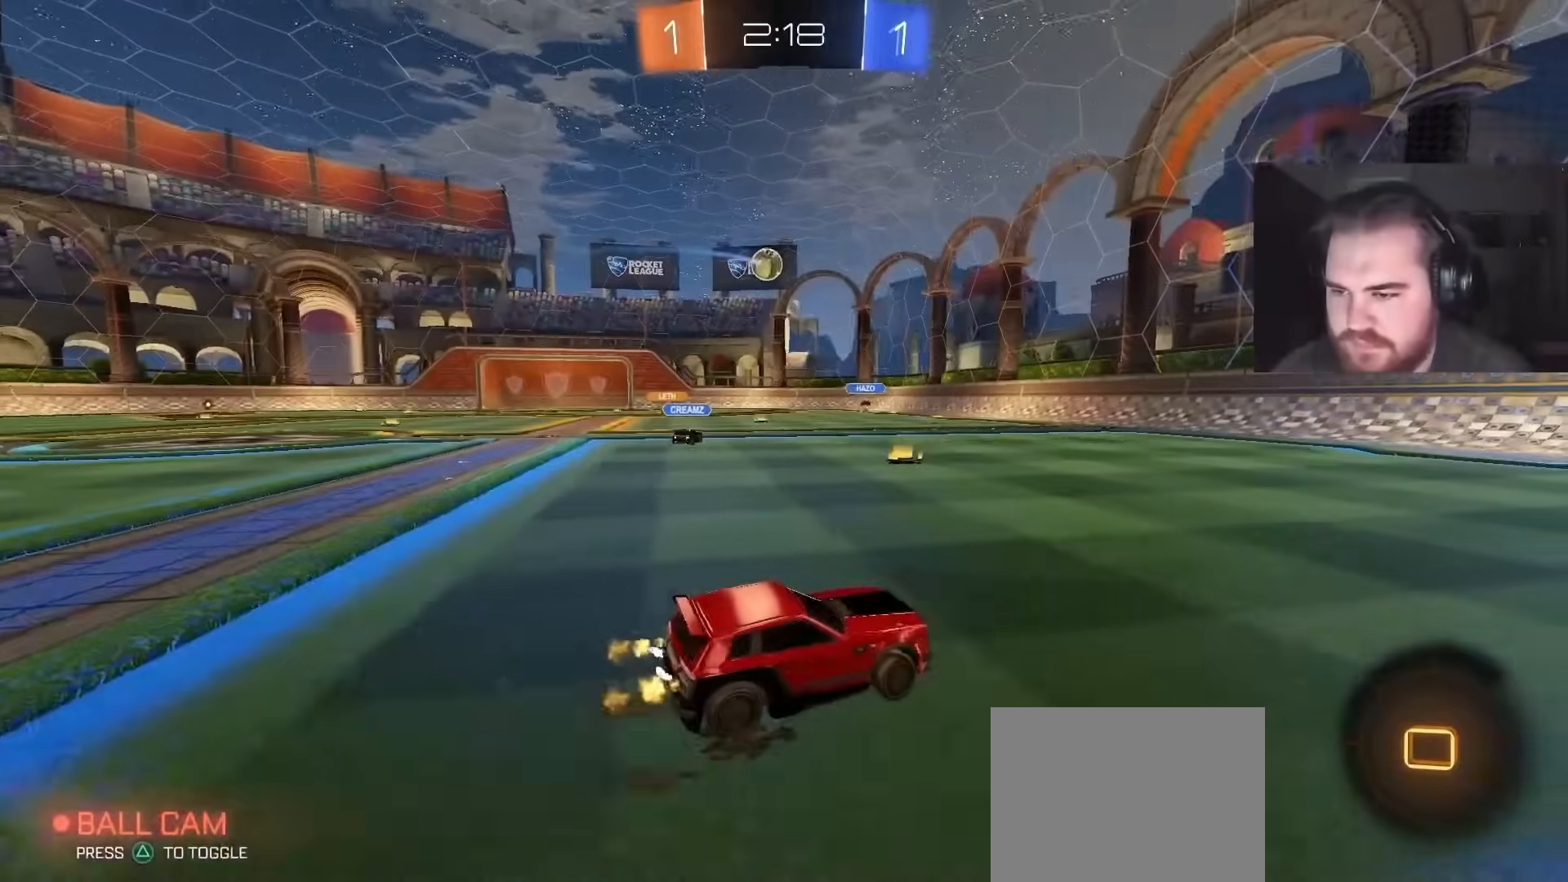
{"buttons": ["R2"], "left_stick": "up-left", "right_stick": "center", "events": []}
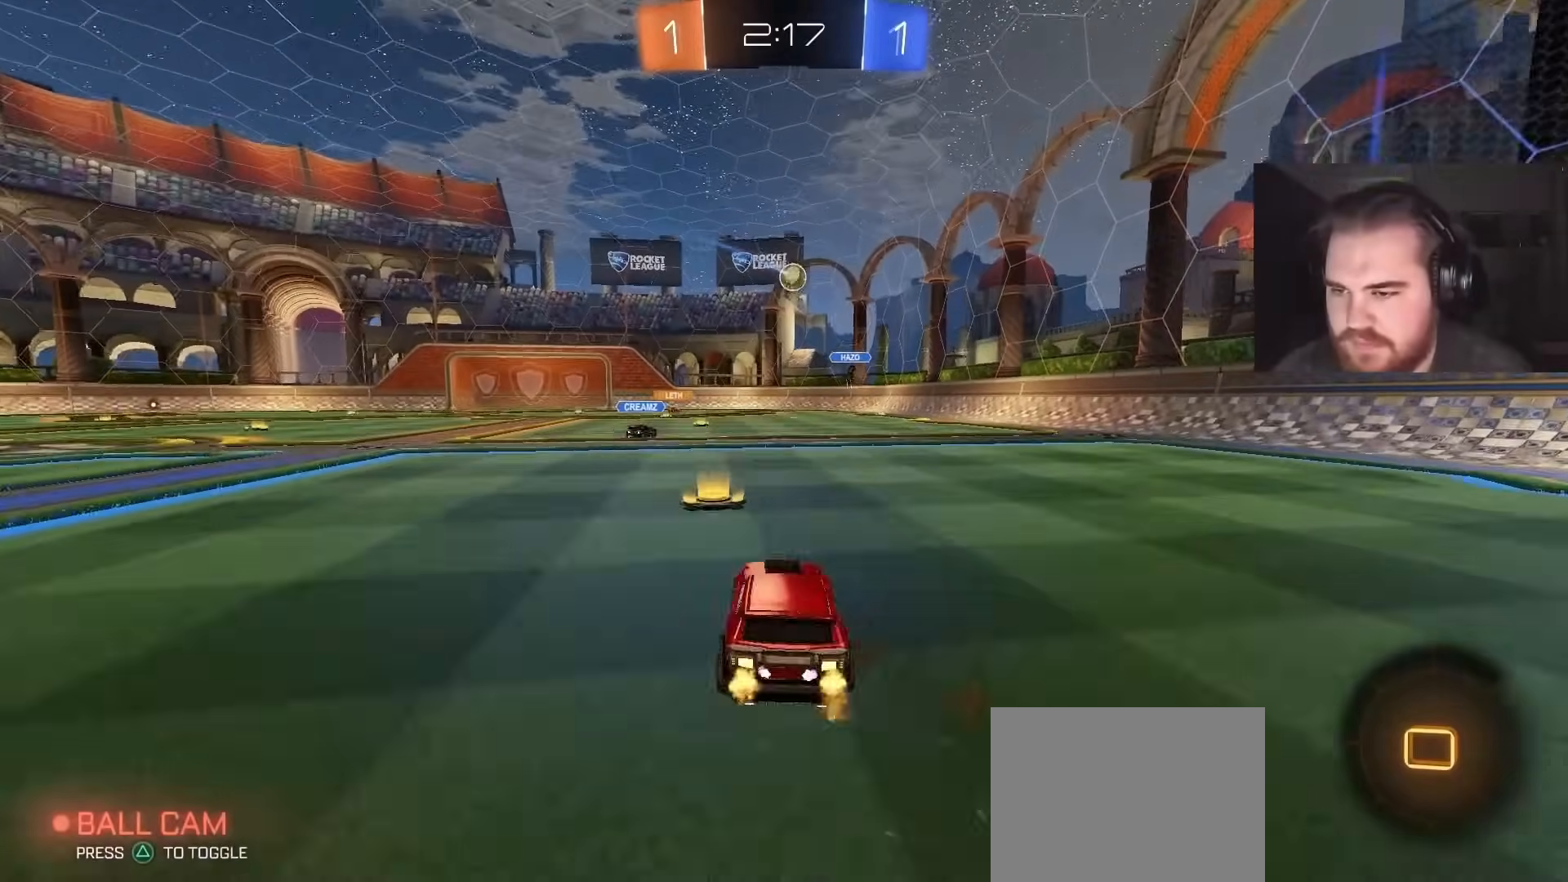
{"buttons": ["L1", "R2"], "left_stick": "up", "right_stick": "center", "events": [[33, "left_stick", "center"], [117, "CROSS", "down"], [167, "left_stick", "up"], [183, "L1", "down"], [217, "CROSS", "up"], [250, "CROSS", "down"], [433, "CROSS", "up"]]}
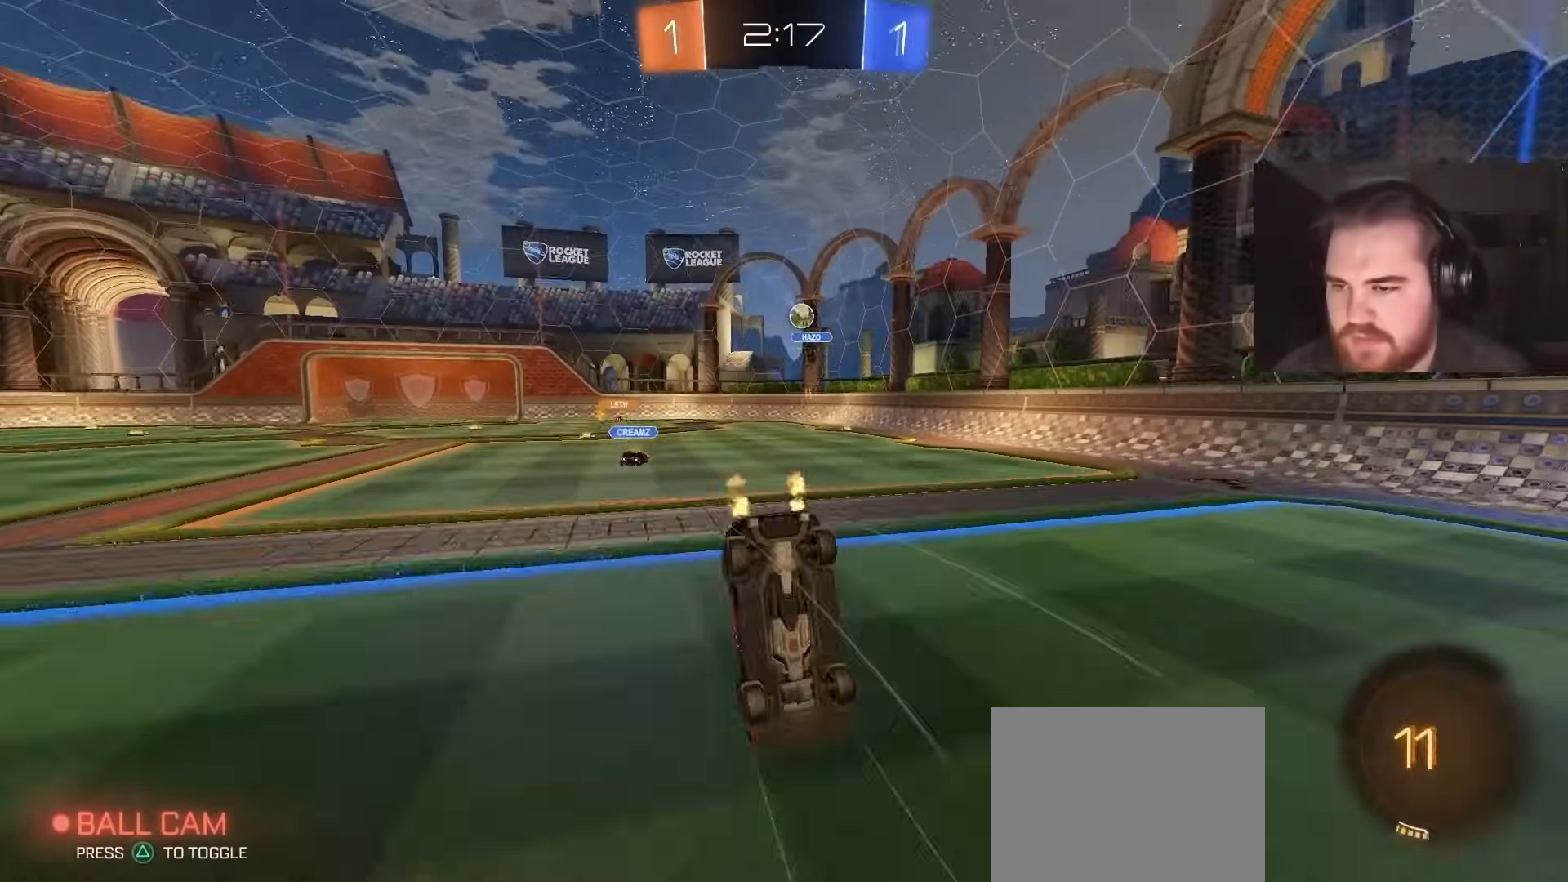
{"buttons": ["R2"], "left_stick": "center", "right_stick": "center", "events": [[50, "L1", "up"], [83, "left_stick", "center"], [267, "right_stick", "down"], [367, "right_stick", "center"]]}
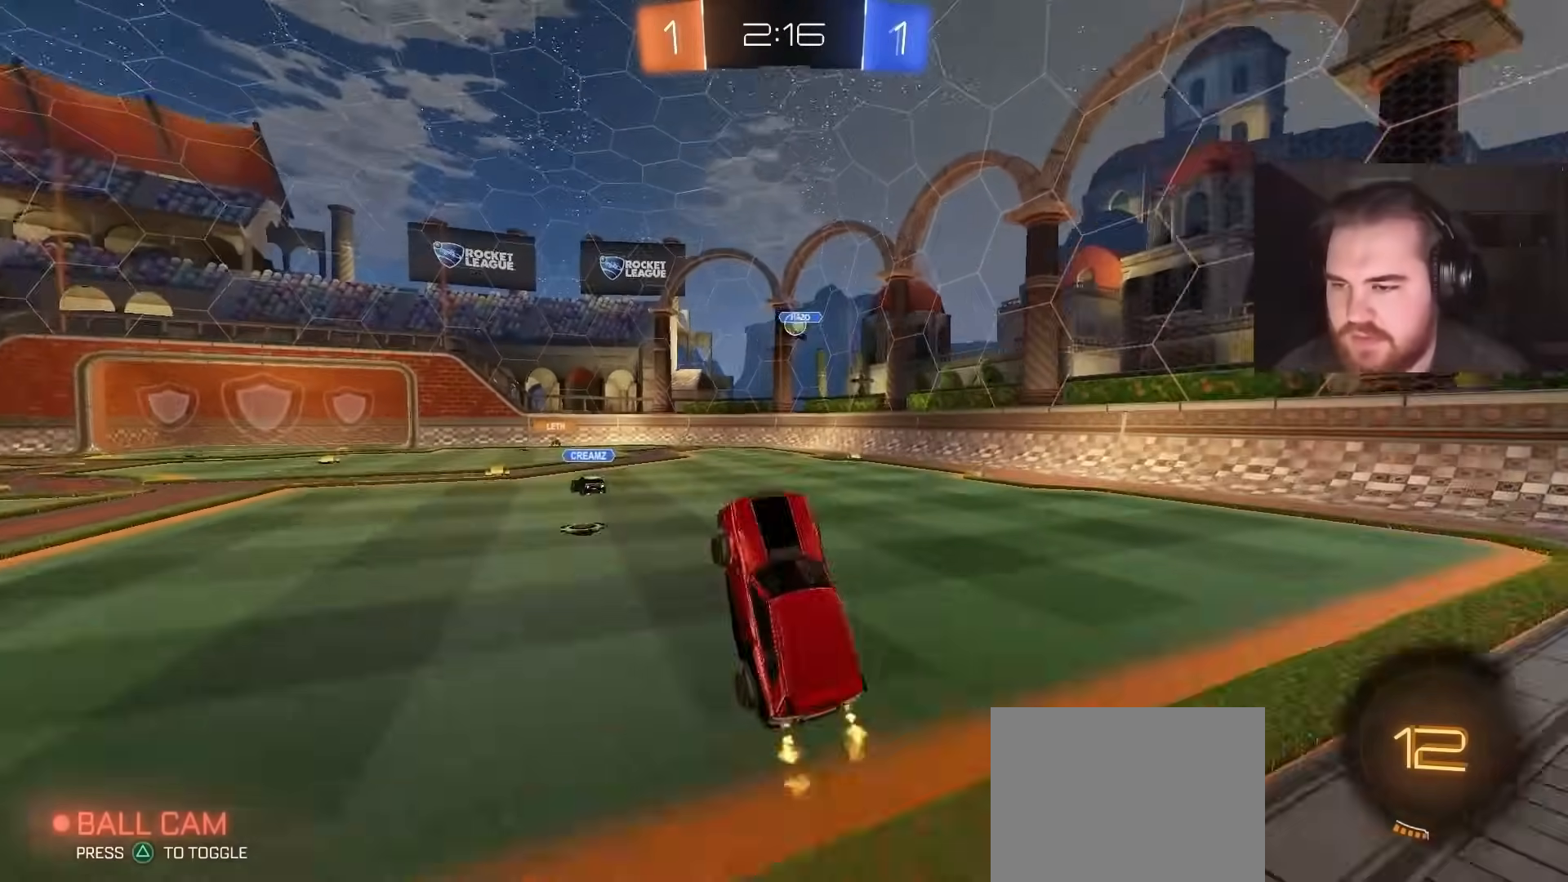
{"buttons": ["R2"], "left_stick": "left", "right_stick": "center", "events": [[400, "left_stick", "left"]]}
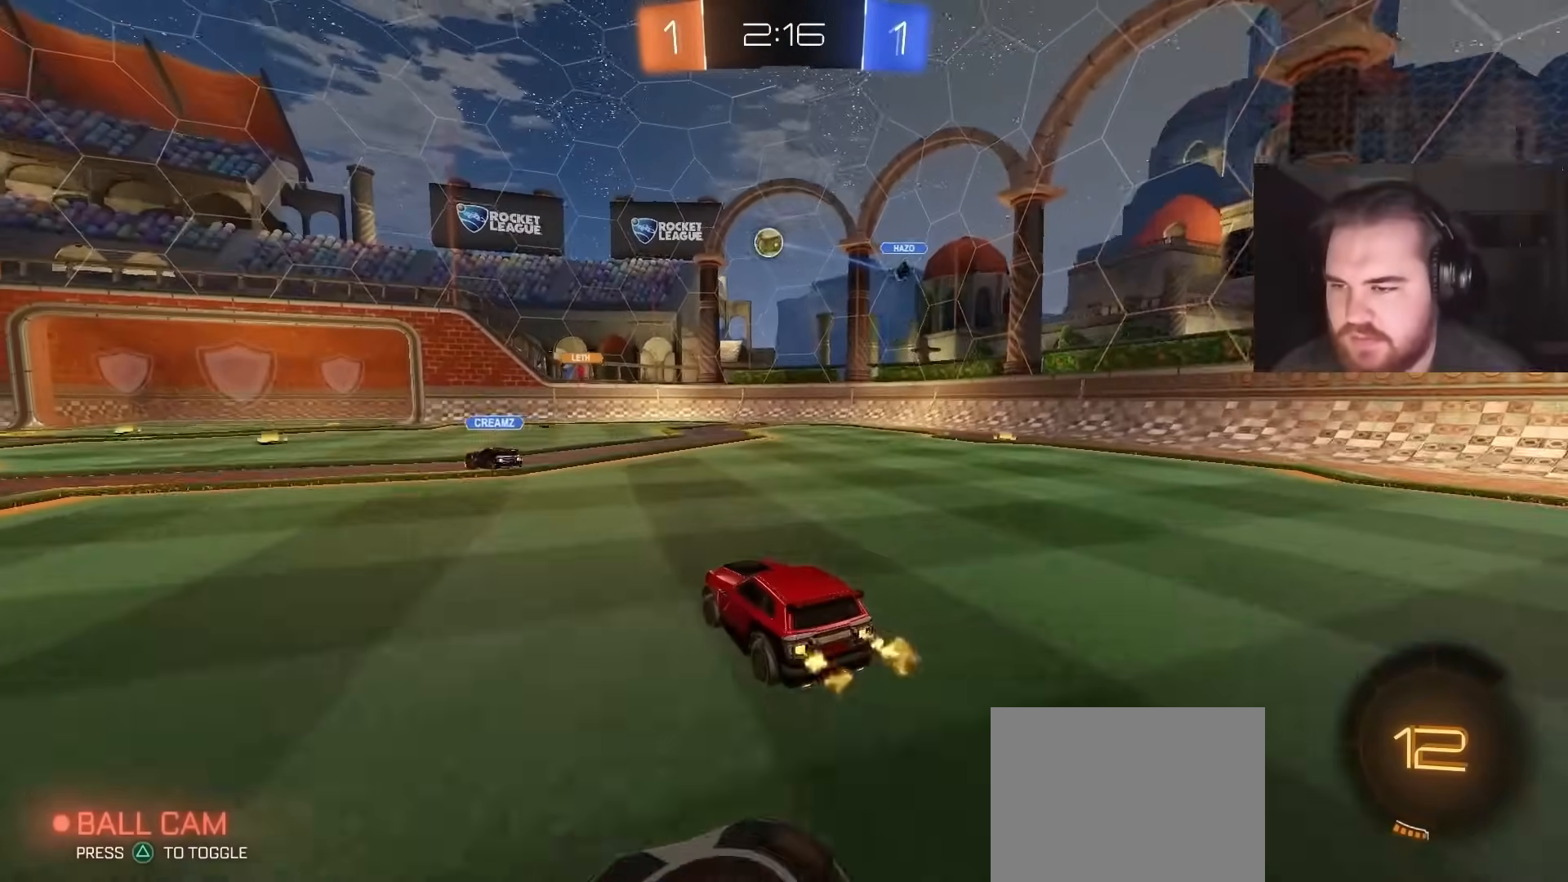
{"buttons": ["R2"], "left_stick": "up-left", "right_stick": "center", "events": [[33, "left_stick", "center"], [200, "left_stick", "left"], [367, "TRIANGLE", "down"], [383, "L1", "down"], [467, "L1", "up"], [467, "TRIANGLE", "up"], [467, "left_stick", "up-left"]]}
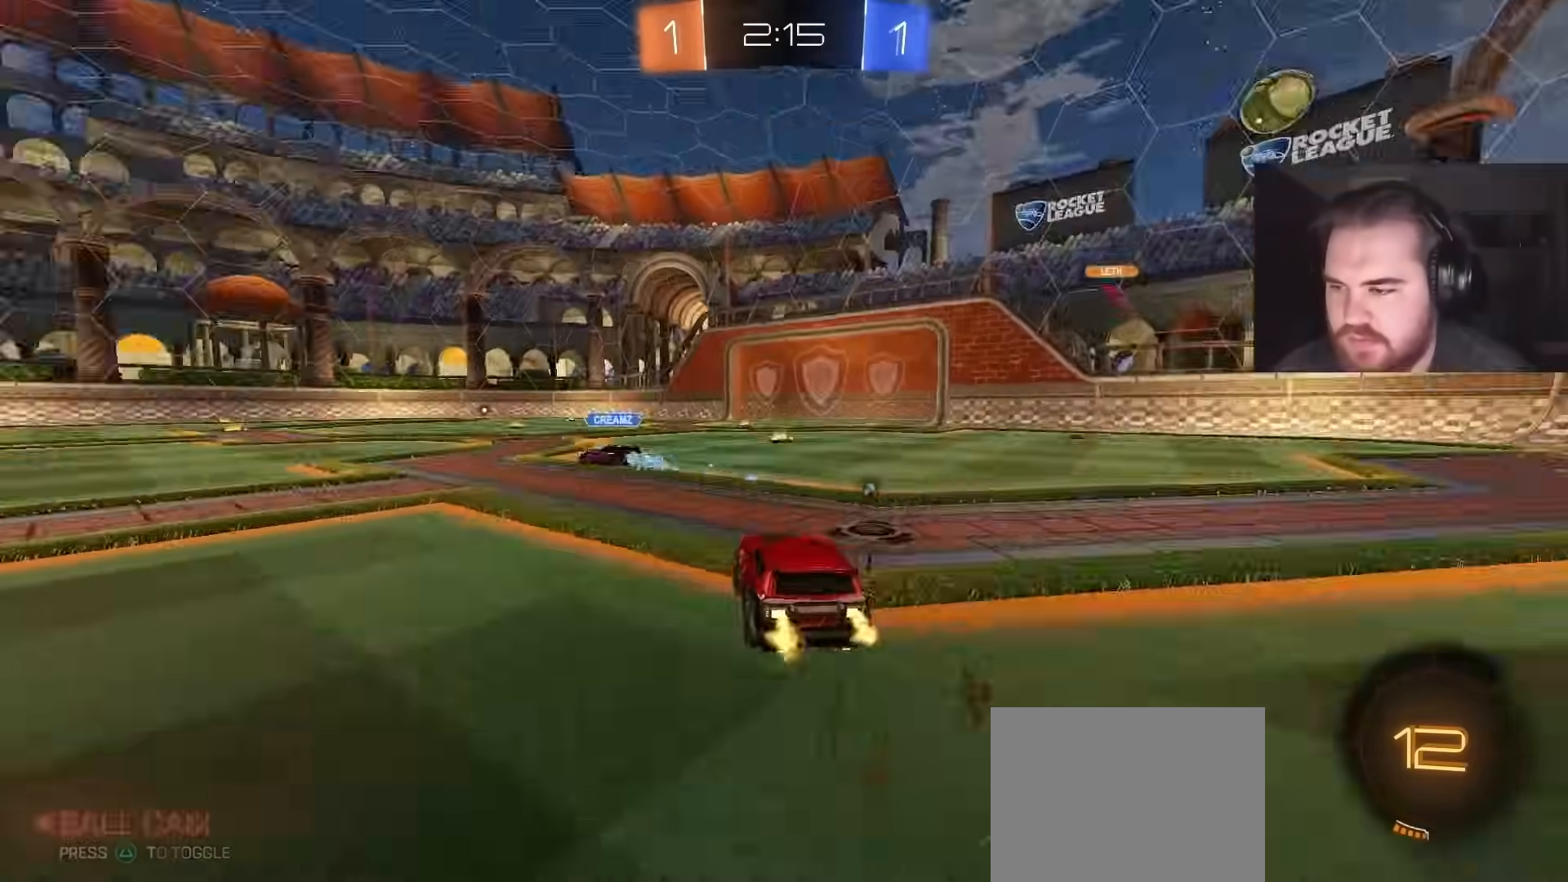
{"buttons": ["R2"], "left_stick": "center", "right_stick": "center", "events": [[133, "left_stick", "center"], [150, "TRIANGLE", "down"], [267, "TRIANGLE", "up"], [283, "left_stick", "left"], [383, "left_stick", "center"]]}
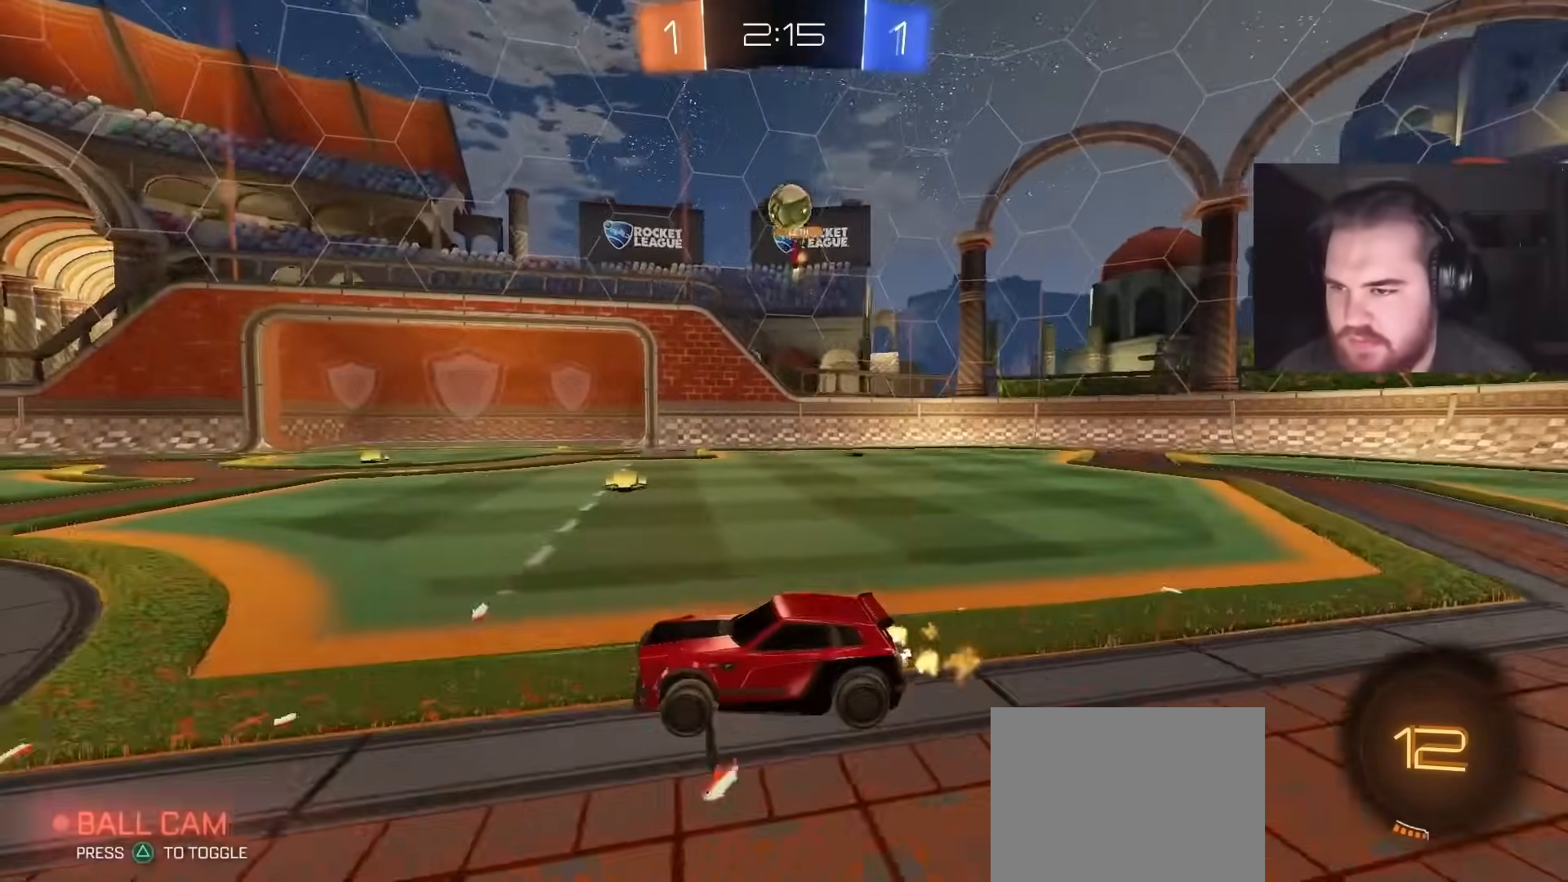
{"buttons": ["R2"], "left_stick": "center", "right_stick": "center", "events": [[117, "left_stick", "up-right"], [233, "left_stick", "center"], [300, "TRIANGLE", "down"], [400, "TRIANGLE", "up"]]}
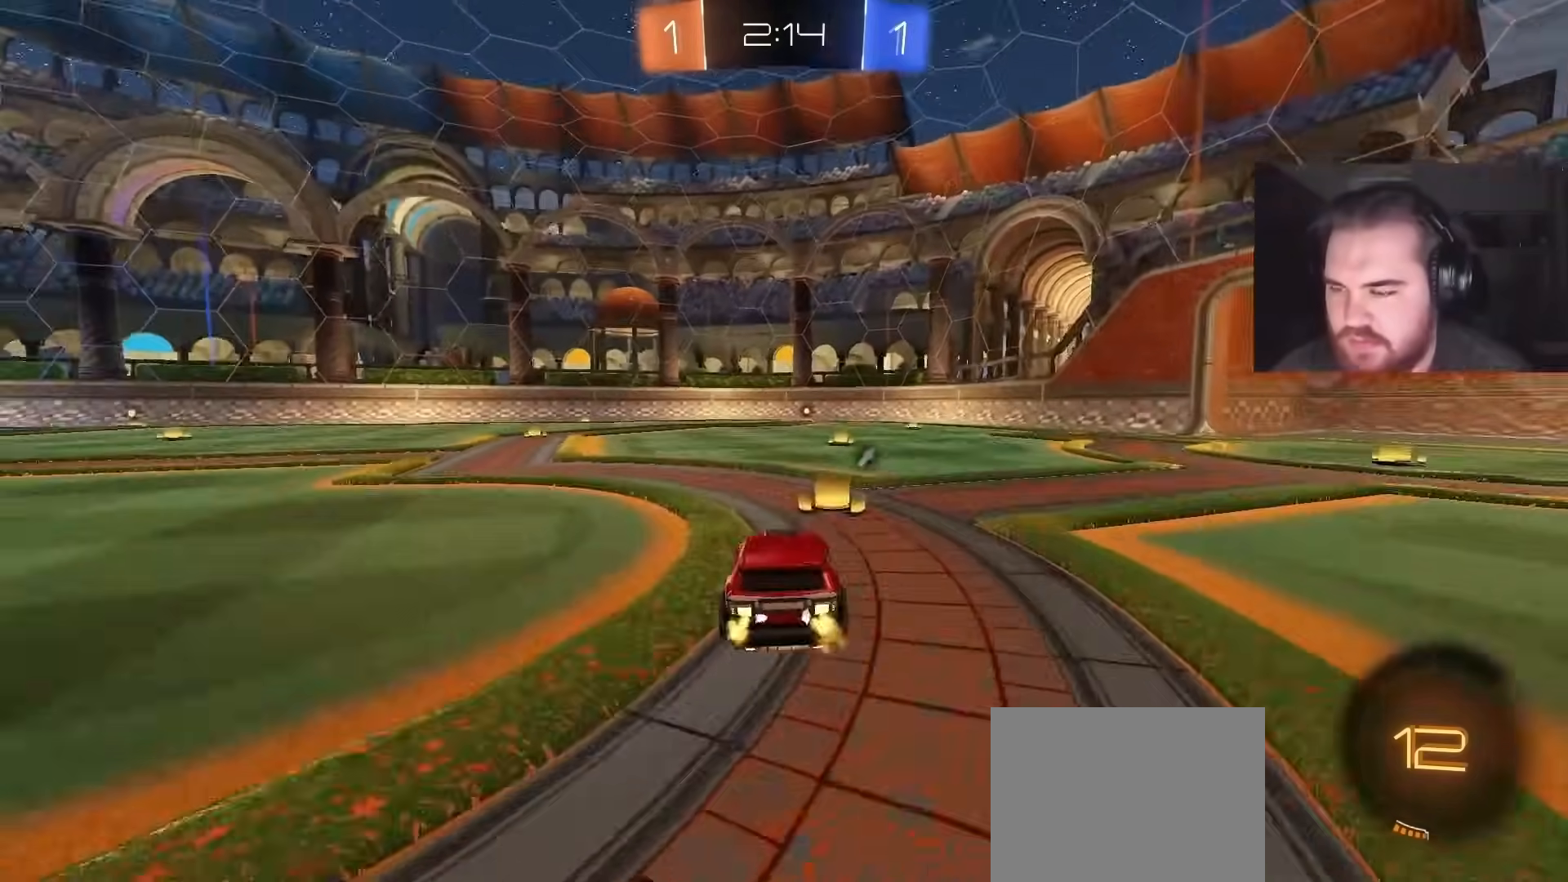
{"buttons": ["R2"], "left_stick": "center", "right_stick": "center", "events": [[17, "CROSS", "down"], [67, "left_stick", "up"], [100, "L1", "down"], [117, "CROSS", "up"], [167, "CROSS", "down"], [317, "CROSS", "up"], [417, "L1", "up"], [433, "left_stick", "center"]]}
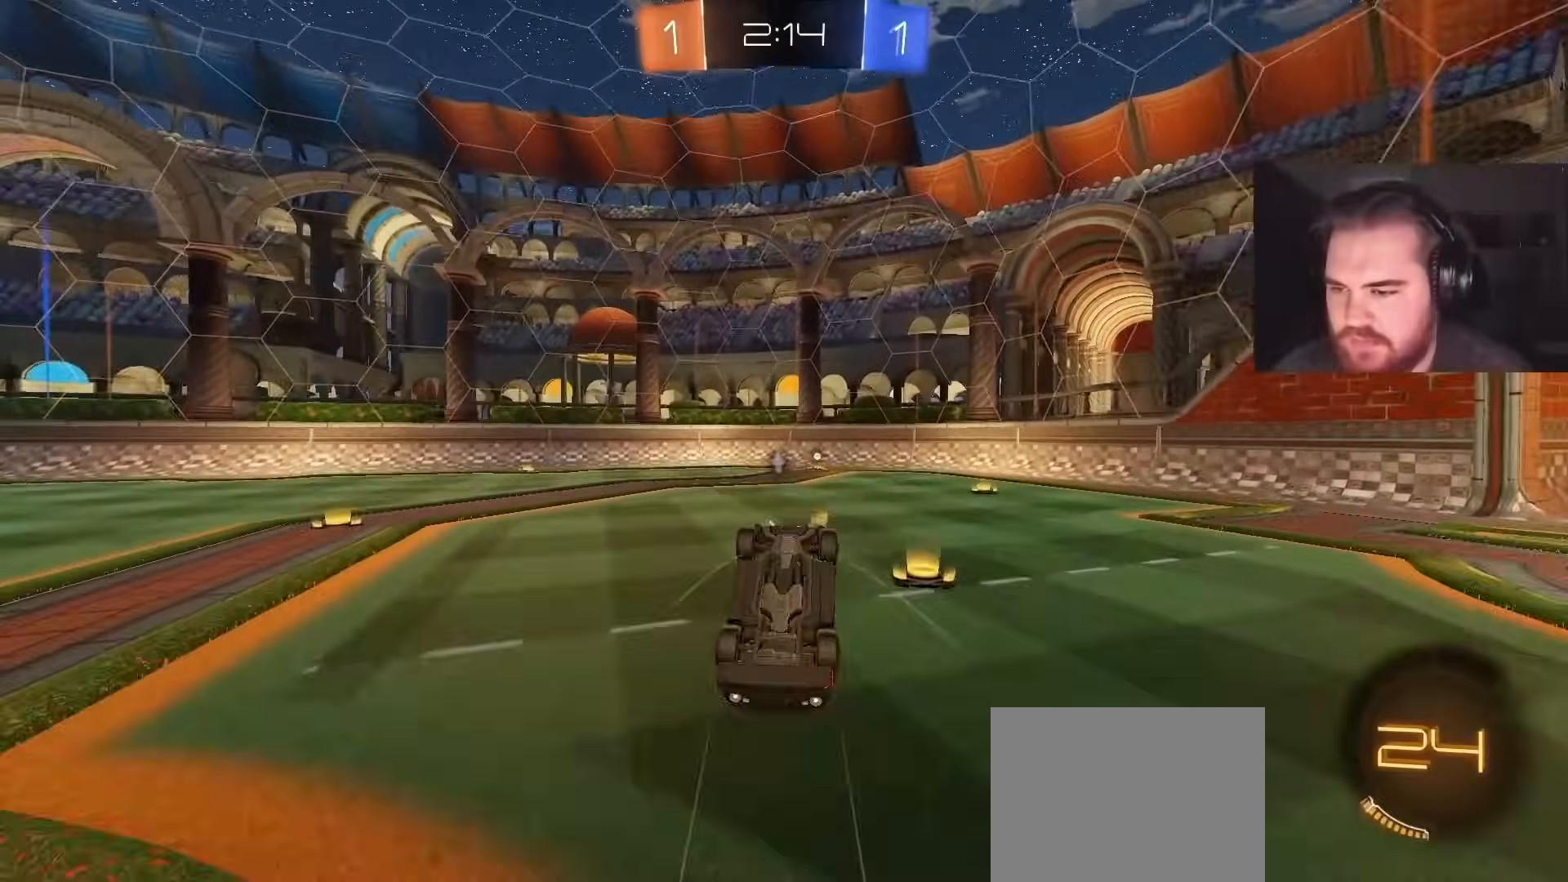
{"buttons": ["R2"], "left_stick": "center", "right_stick": "center", "events": [[267, "TRIANGLE", "down"], [417, "TRIANGLE", "up"]]}
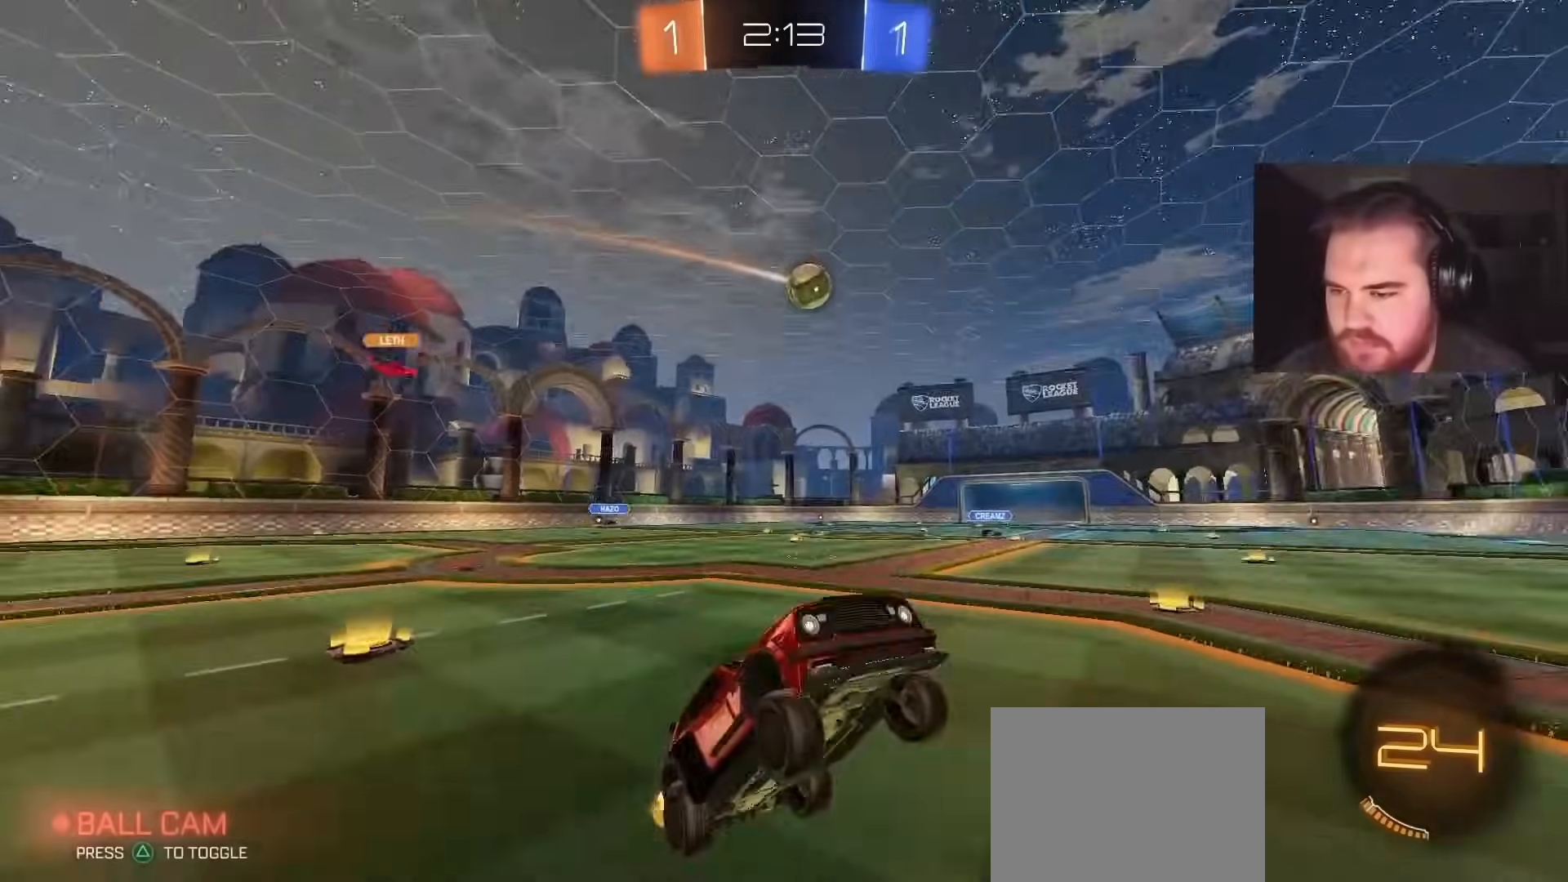
{"buttons": ["R2"], "left_stick": "center", "right_stick": "center", "events": [[67, "left_stick", "up-right"], [217, "left_stick", "center"], [367, "left_stick", "up-right"], [467, "left_stick", "center"]]}
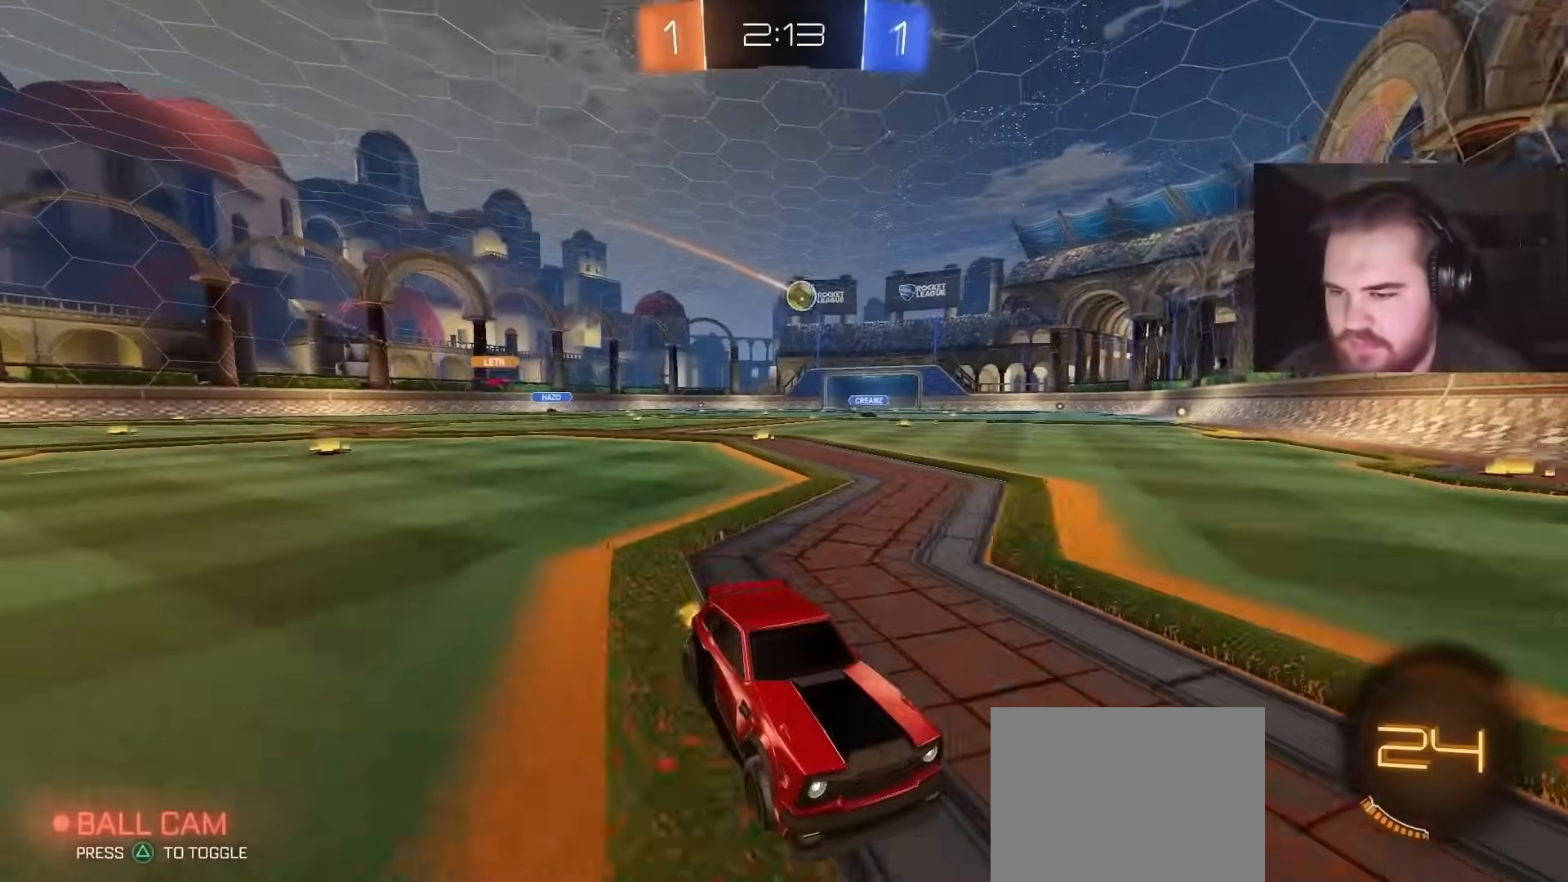
{"buttons": ["R2"], "left_stick": "up-left", "right_stick": "center", "events": [[150, "left_stick", "up-left"], [167, "L1", "down"], [317, "L1", "up"]]}
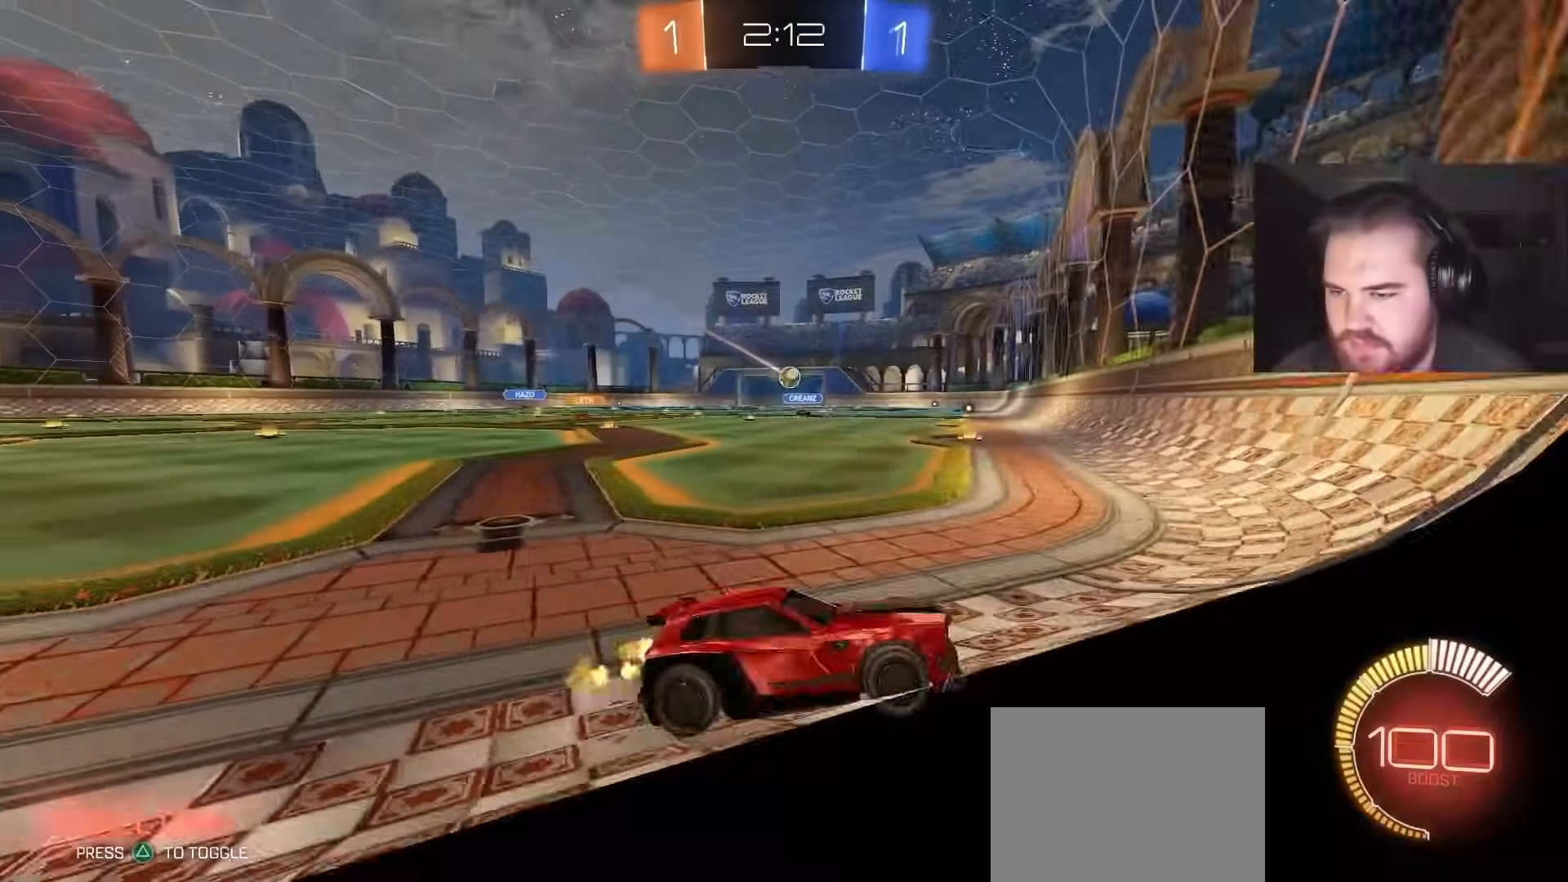
{"buttons": ["R2"], "left_stick": "left", "right_stick": "center", "events": [[383, "left_stick", "left"]]}
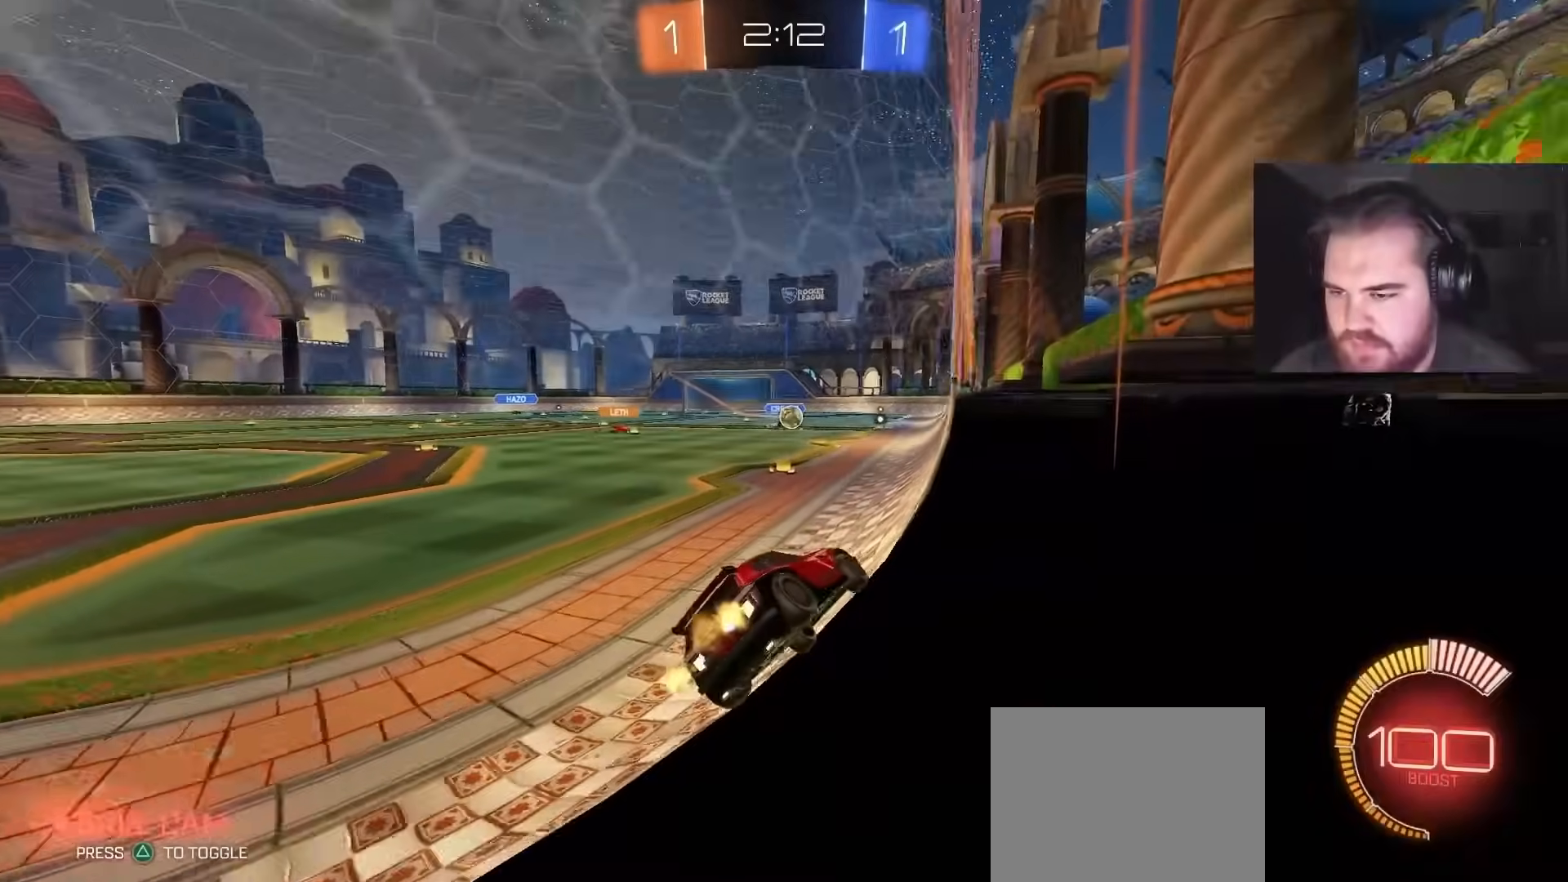
{"buttons": ["L1", "R2"], "left_stick": "left", "right_stick": "center", "events": [[17, "left_stick", "center"], [283, "left_stick", "left"], [450, "L1", "down"]]}
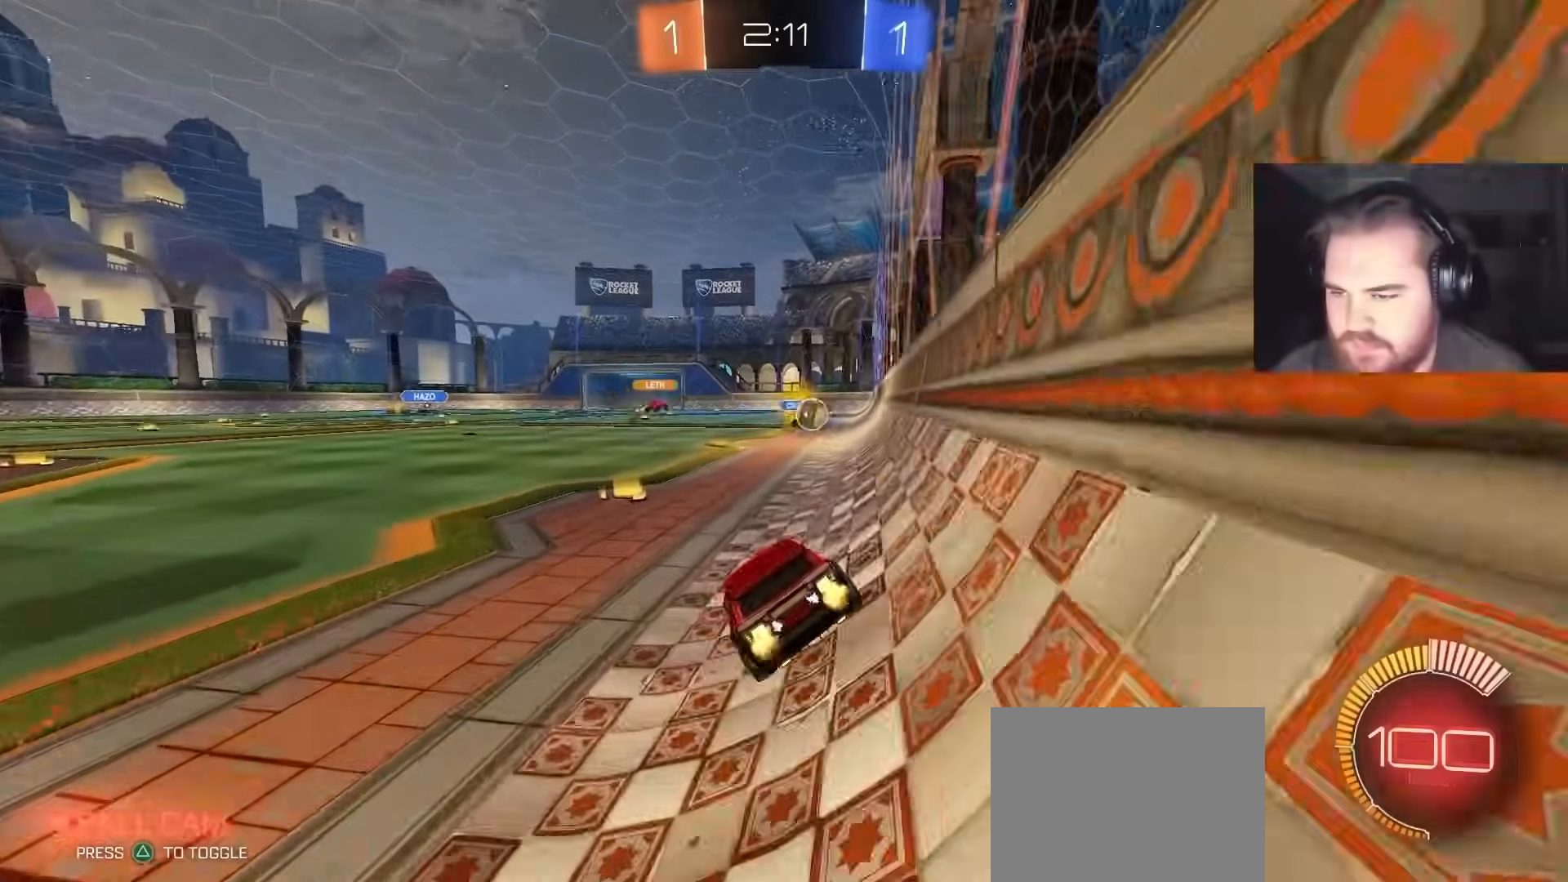
{"buttons": ["R2"], "left_stick": "up-right", "right_stick": "center", "events": [[67, "L1", "up"], [83, "left_stick", "up-left"], [217, "left_stick", "center"], [383, "left_stick", "up-right"]]}